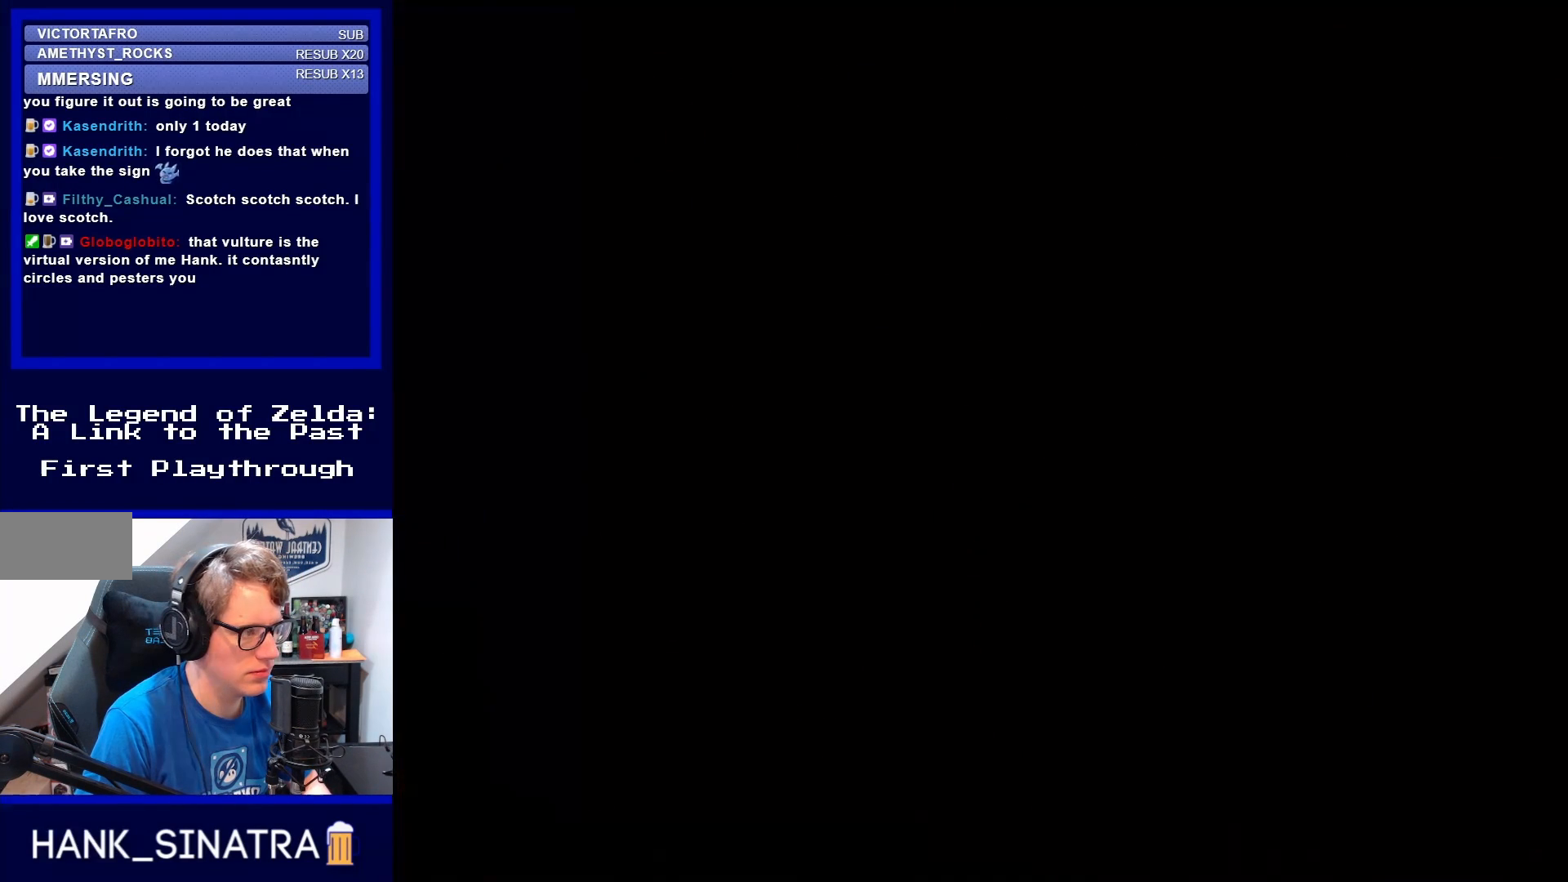
Gameplay with a controller (Nintendo layout); each line is a JSON object with the inputs held at the frame after it. "events" lists button and stick changes between this image and that frame as [ms after this image, input, new state], when the widget could be followed in between. Not read: L3 R3.
{"buttons": [], "events": []}
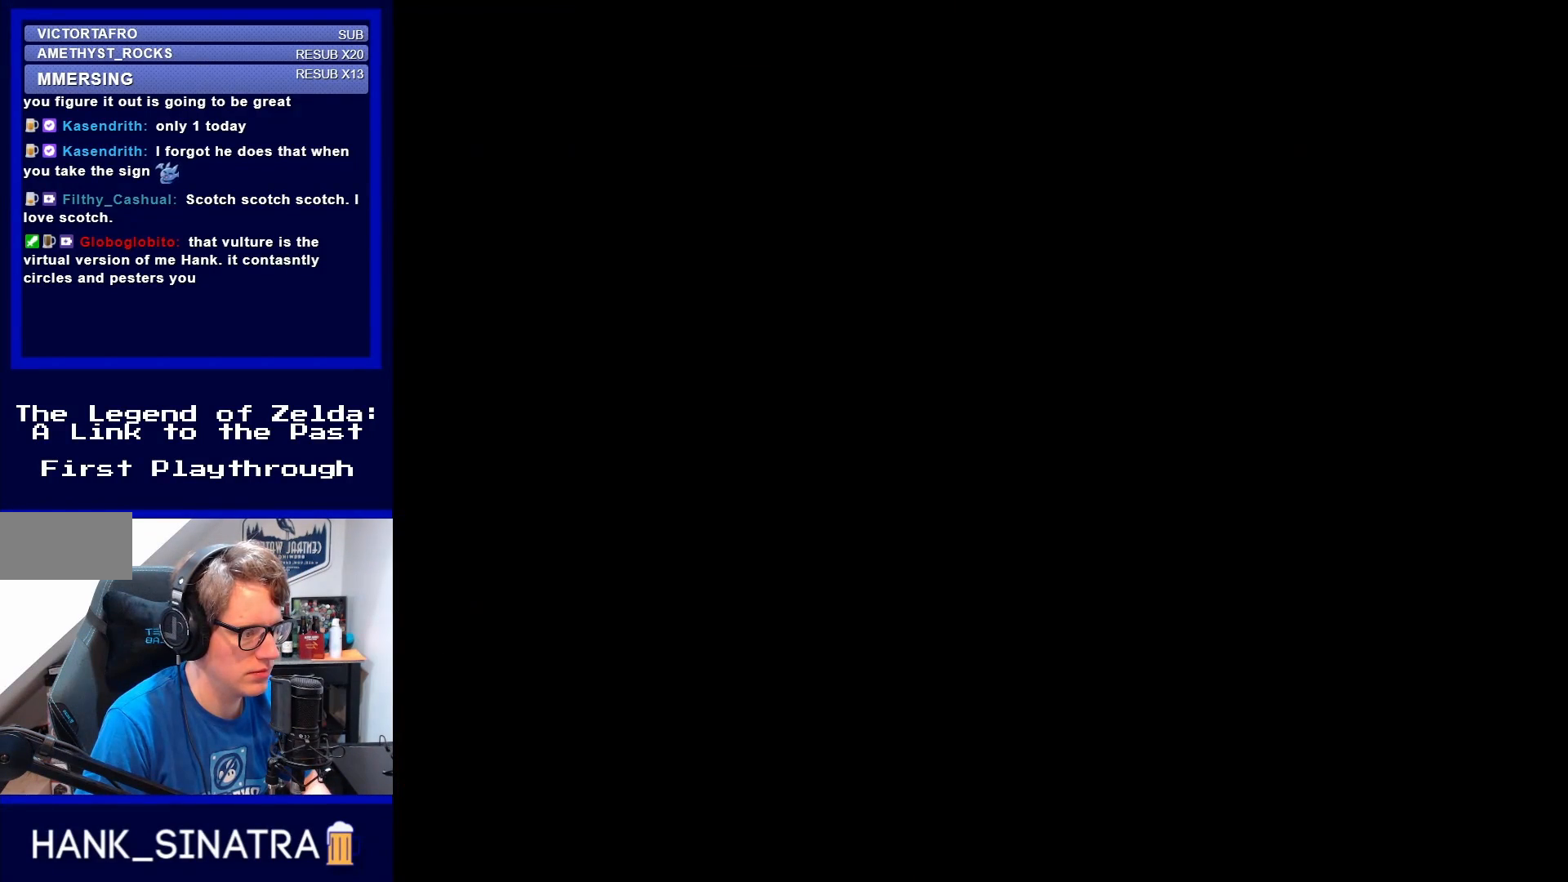
{"buttons": [], "events": []}
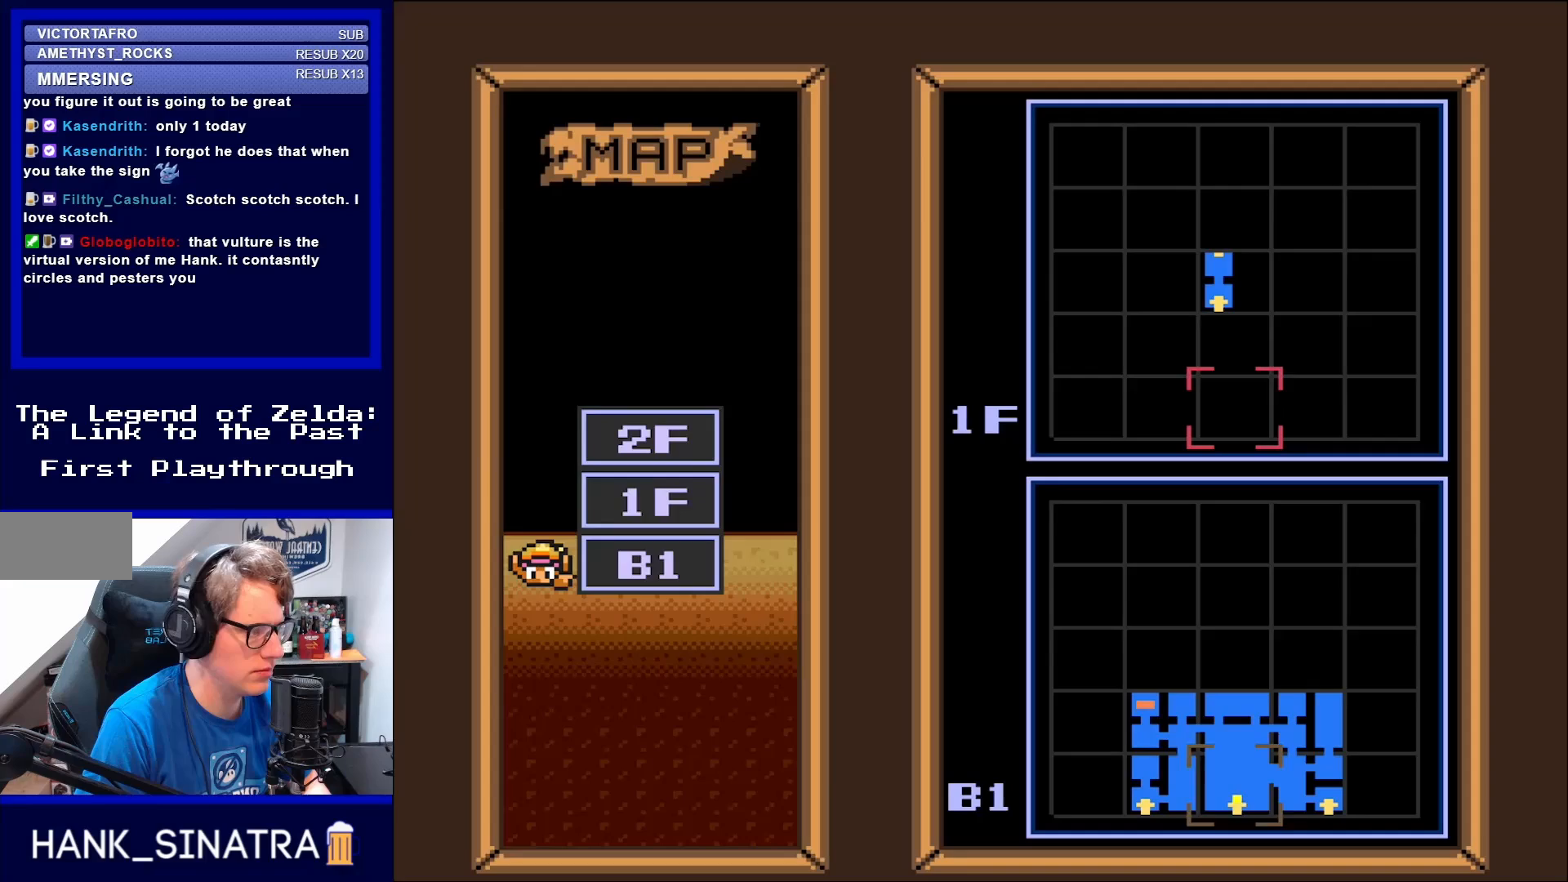
{"buttons": [], "events": []}
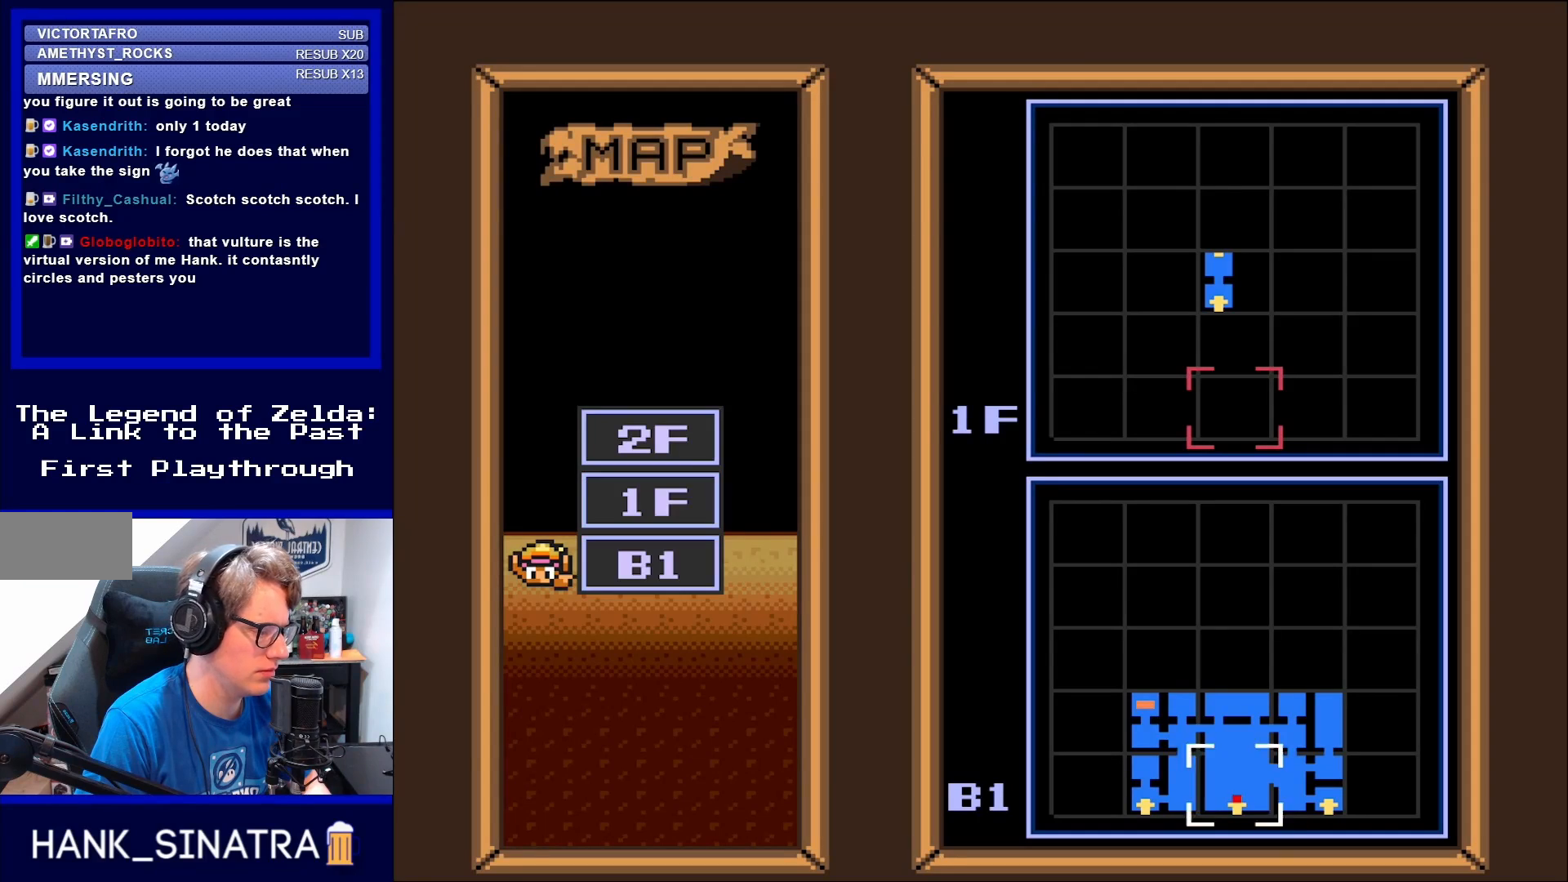
{"buttons": [], "events": []}
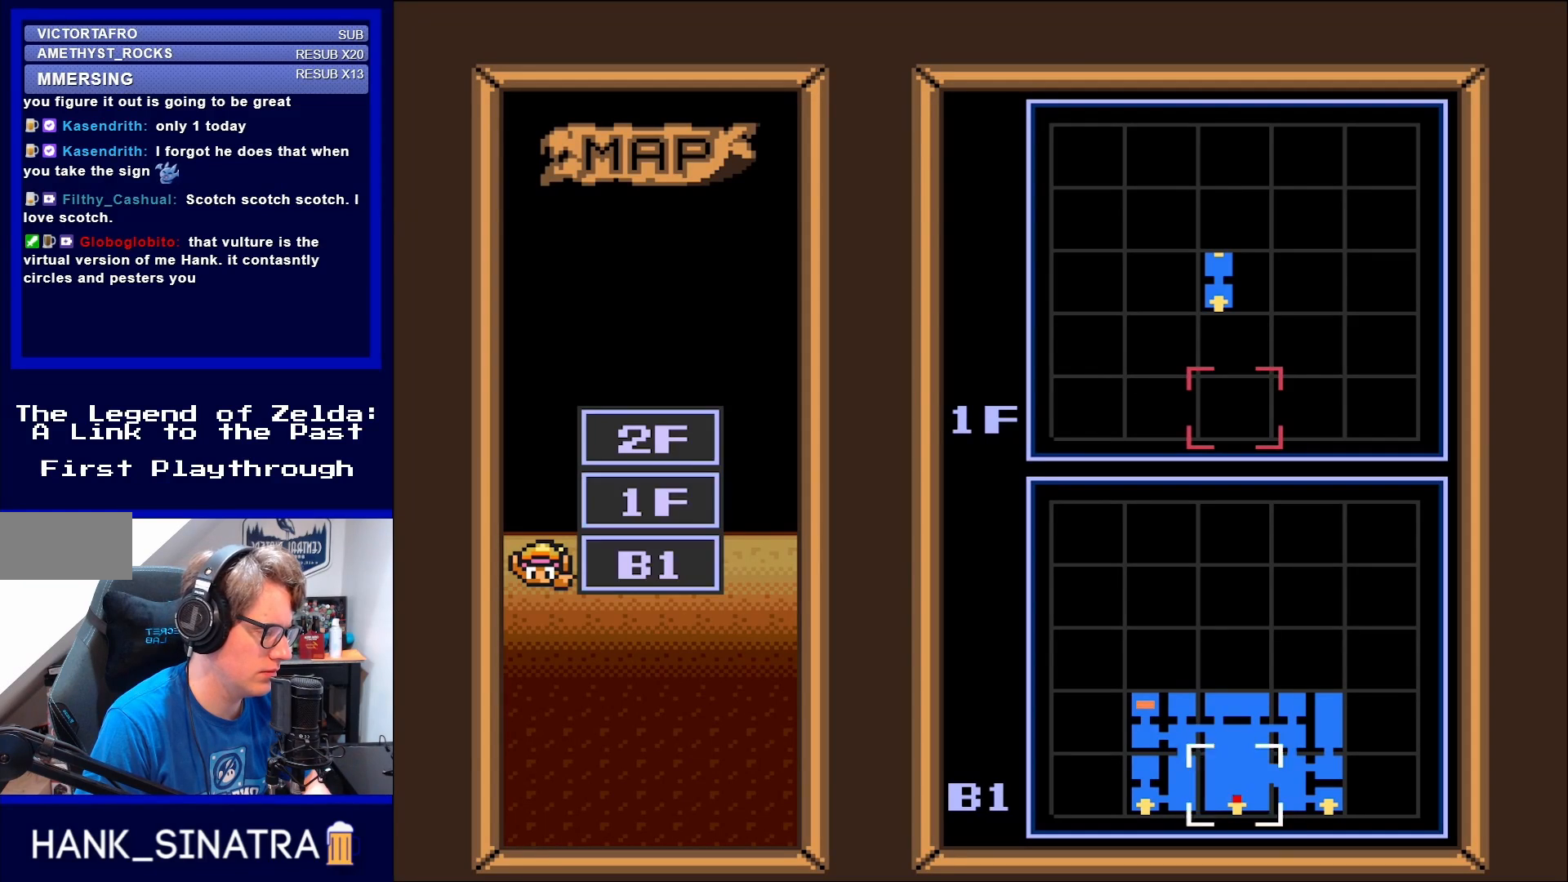
{"buttons": [], "events": []}
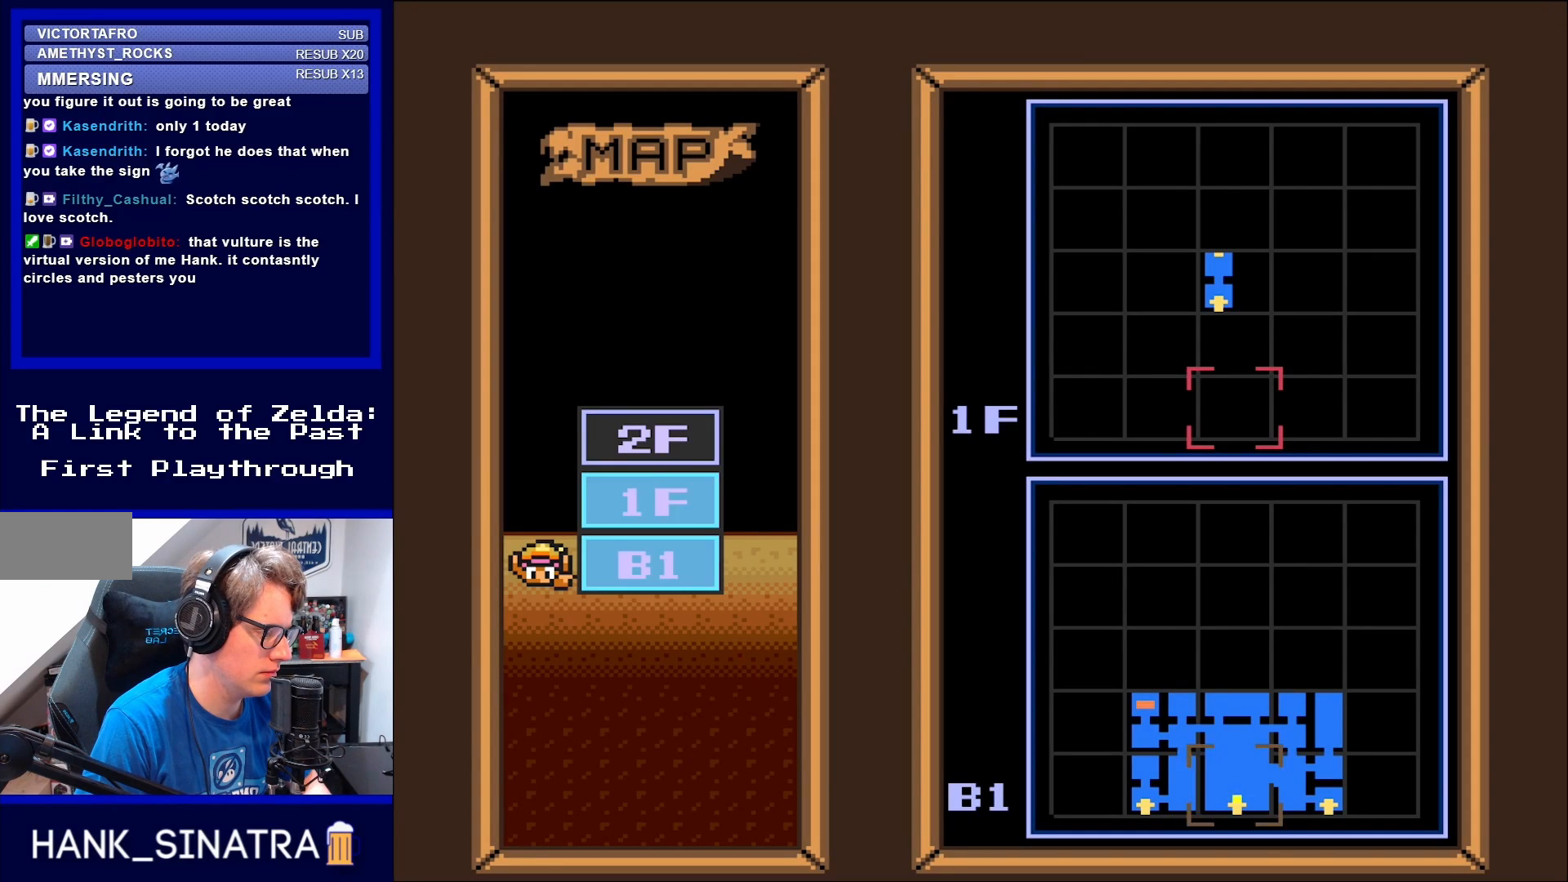
{"buttons": [], "events": []}
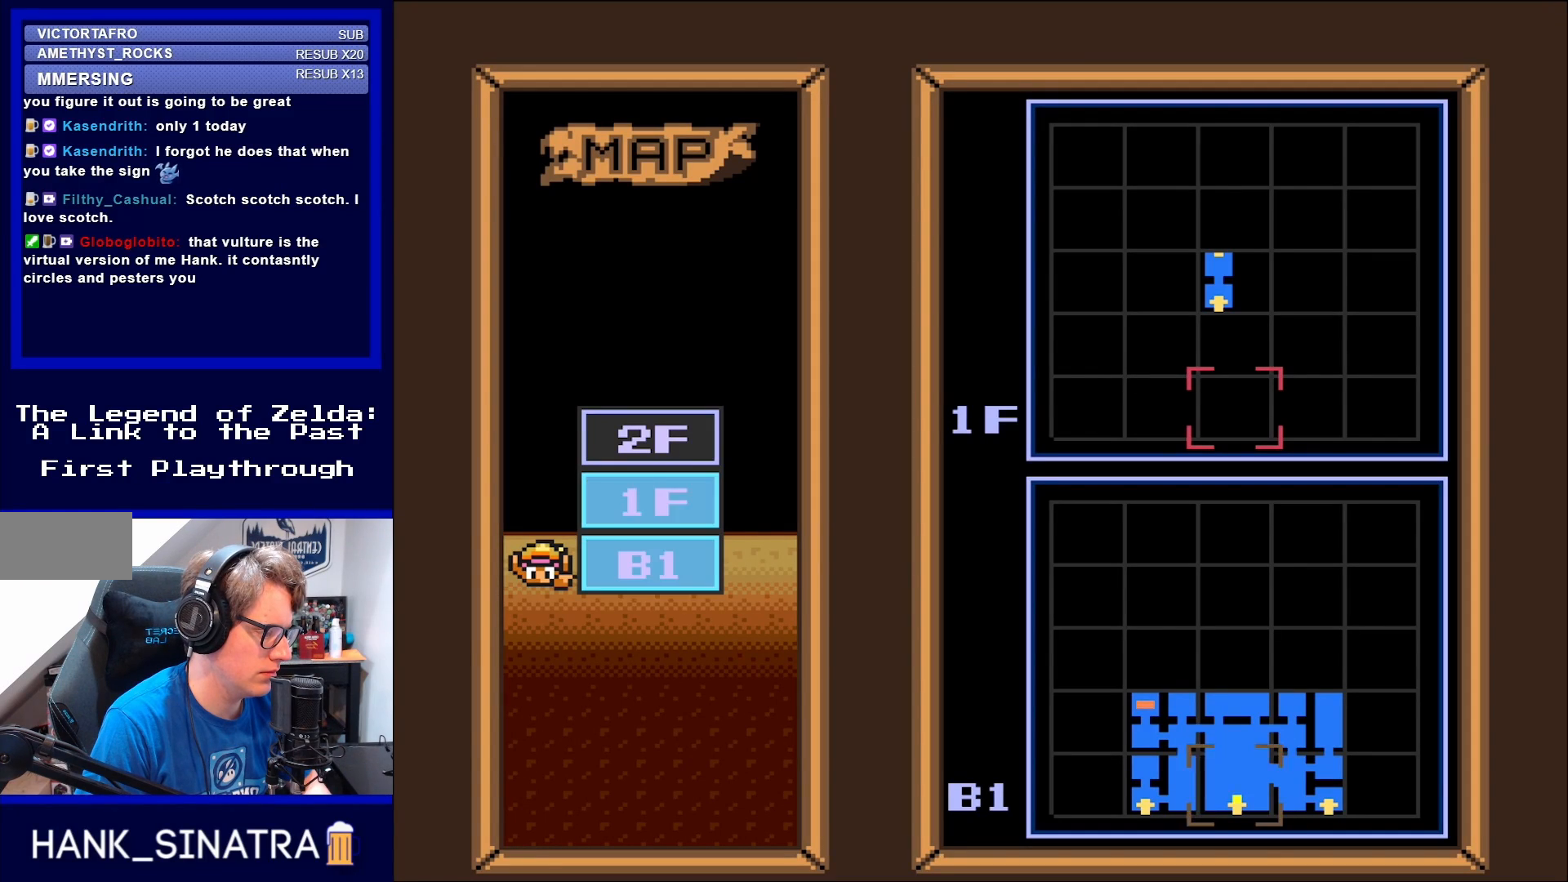
{"buttons": [], "events": []}
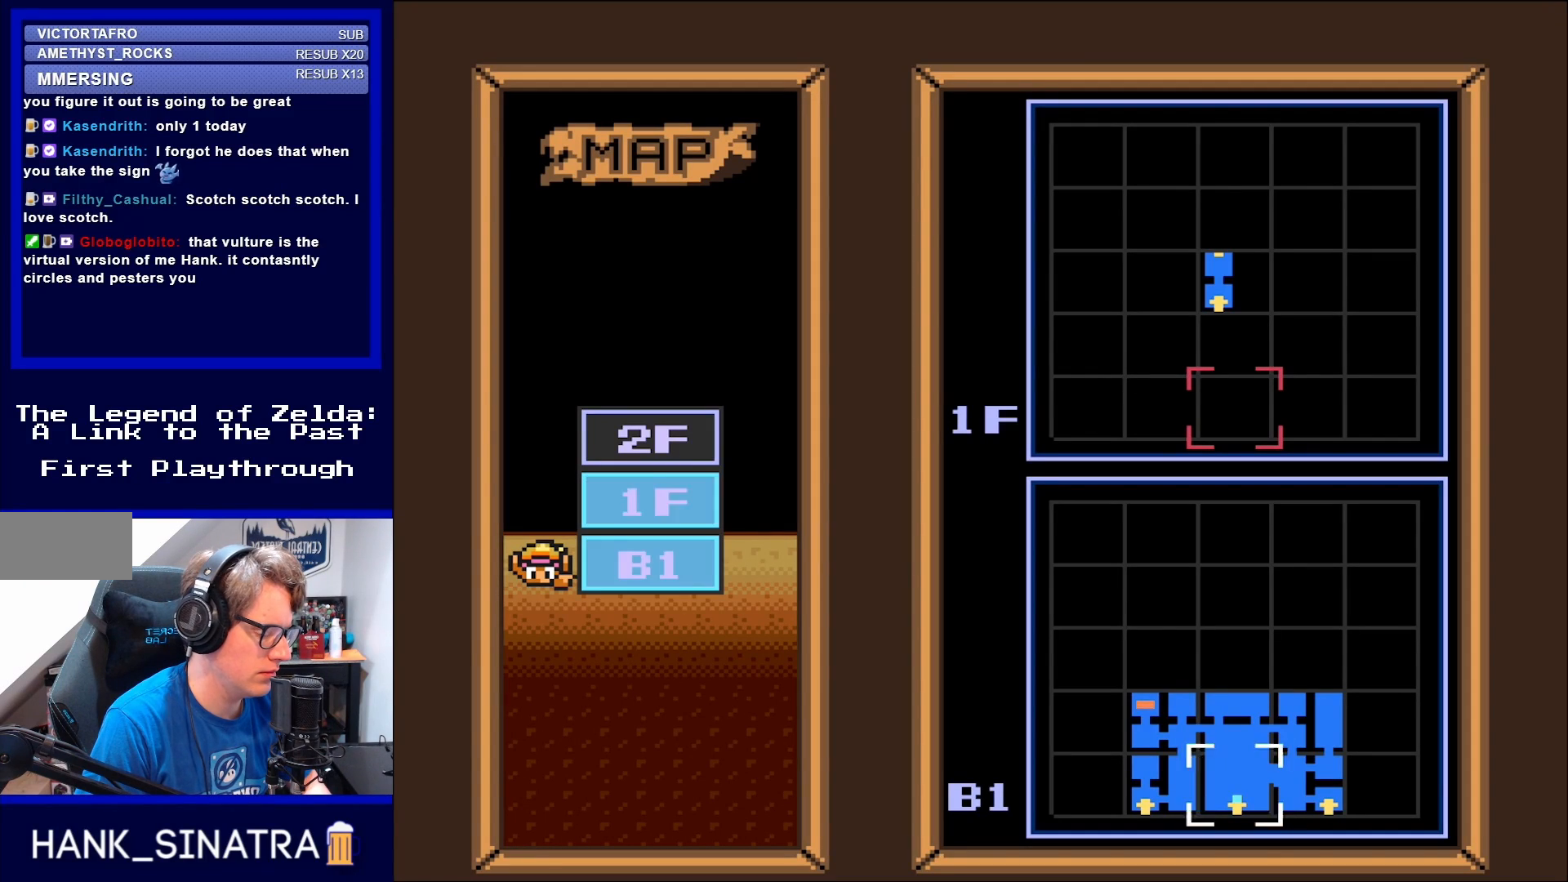
{"buttons": ["X"], "events": [[483, "X", "down"]]}
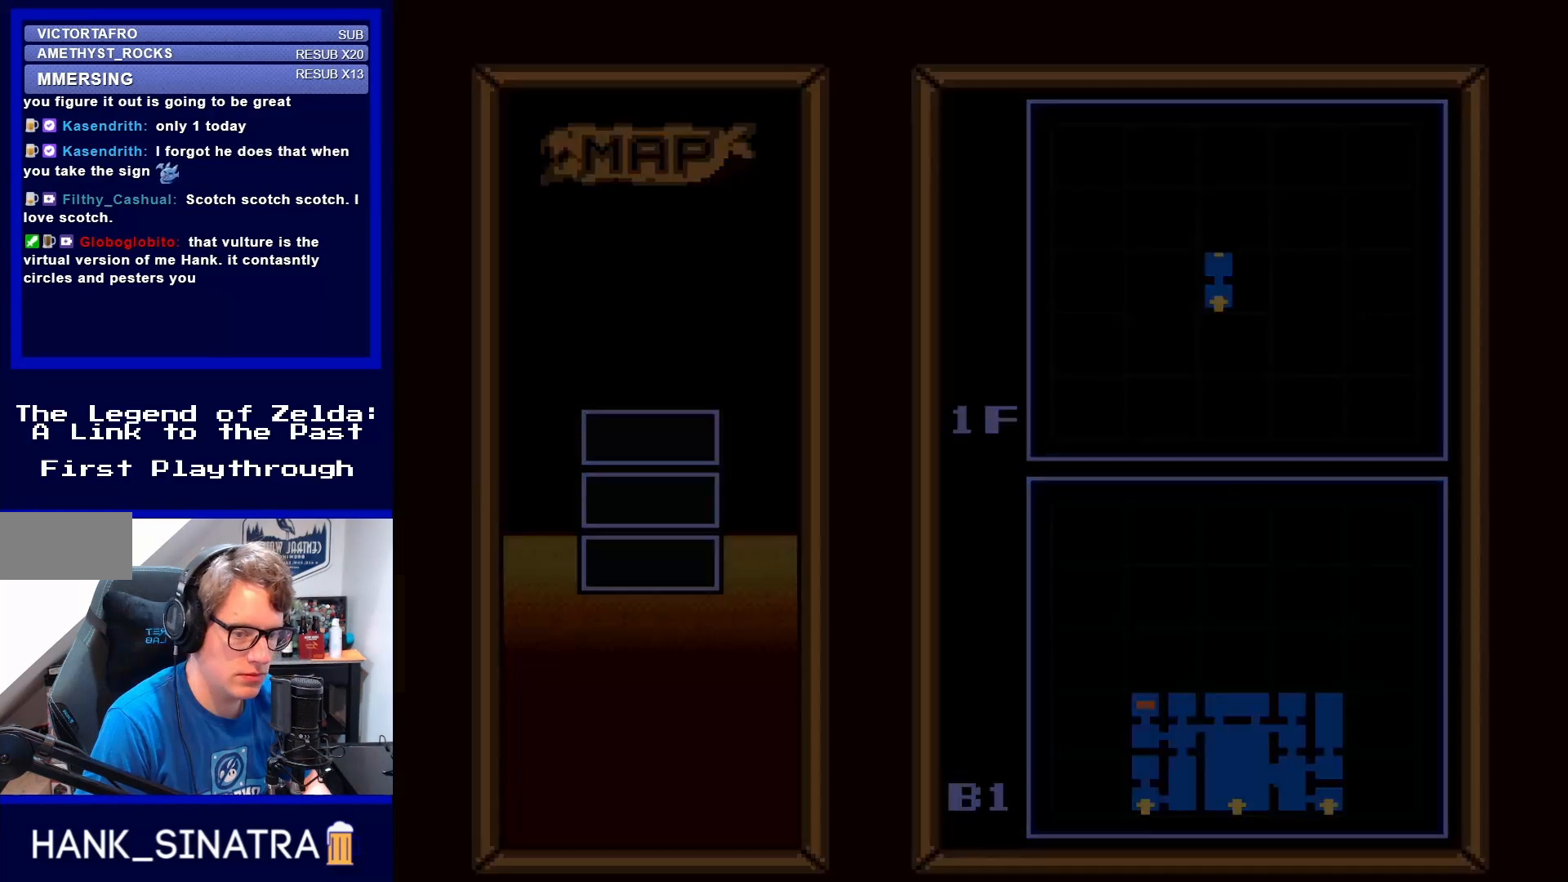
{"buttons": [], "events": [[83, "X", "up"]]}
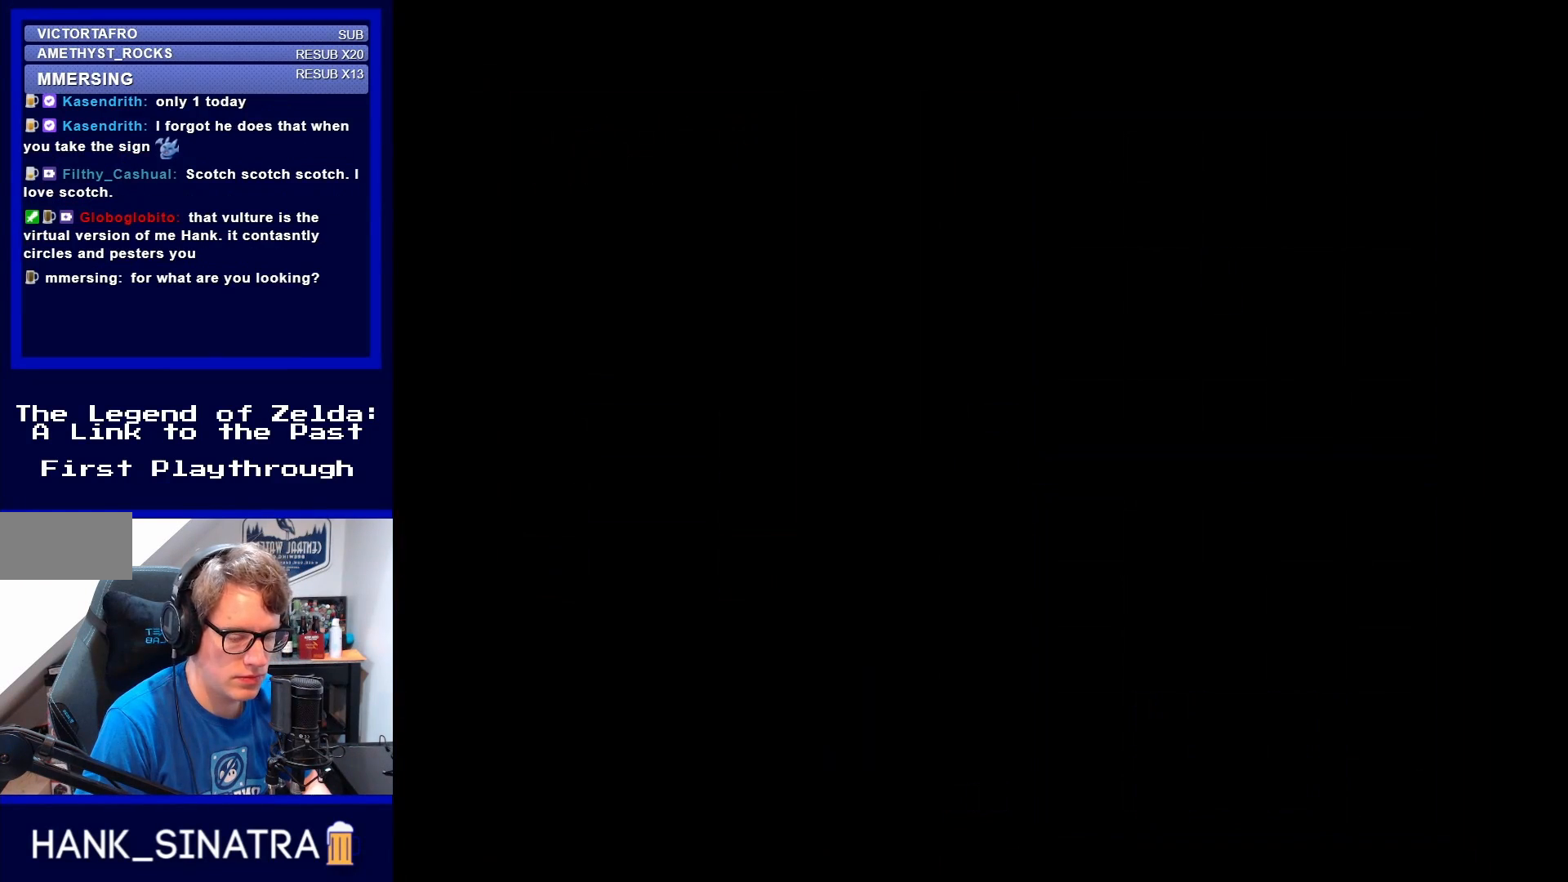
{"buttons": ["DPAD_UP", "DPAD_LEFT"], "events": [[50, "DPAD_UP", "down"], [317, "DPAD_LEFT", "down"]]}
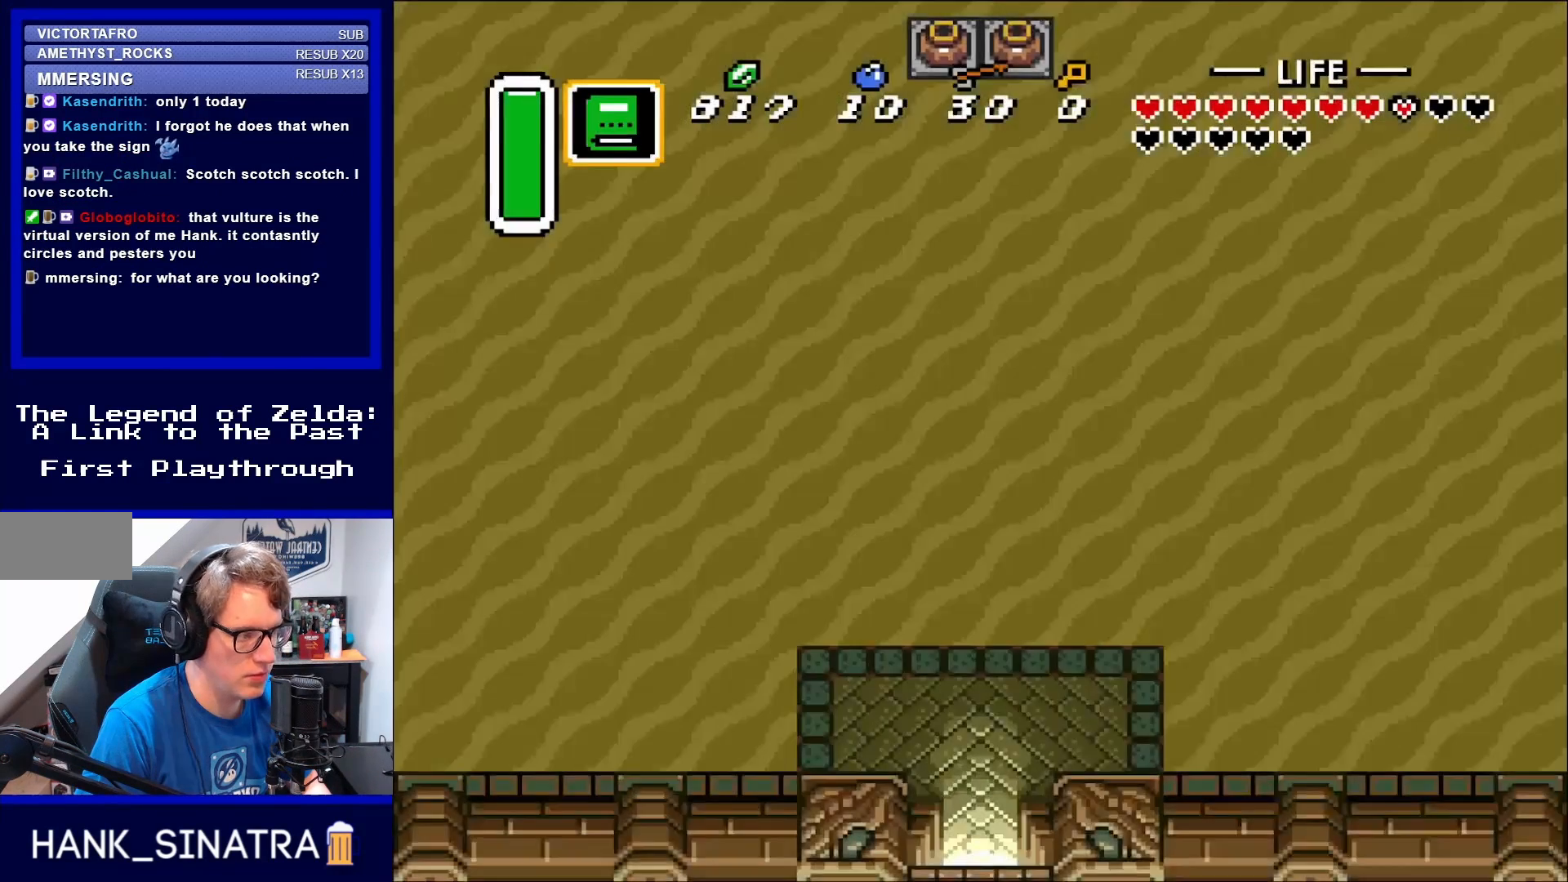
{"buttons": ["DPAD_UP", "DPAD_LEFT"], "events": []}
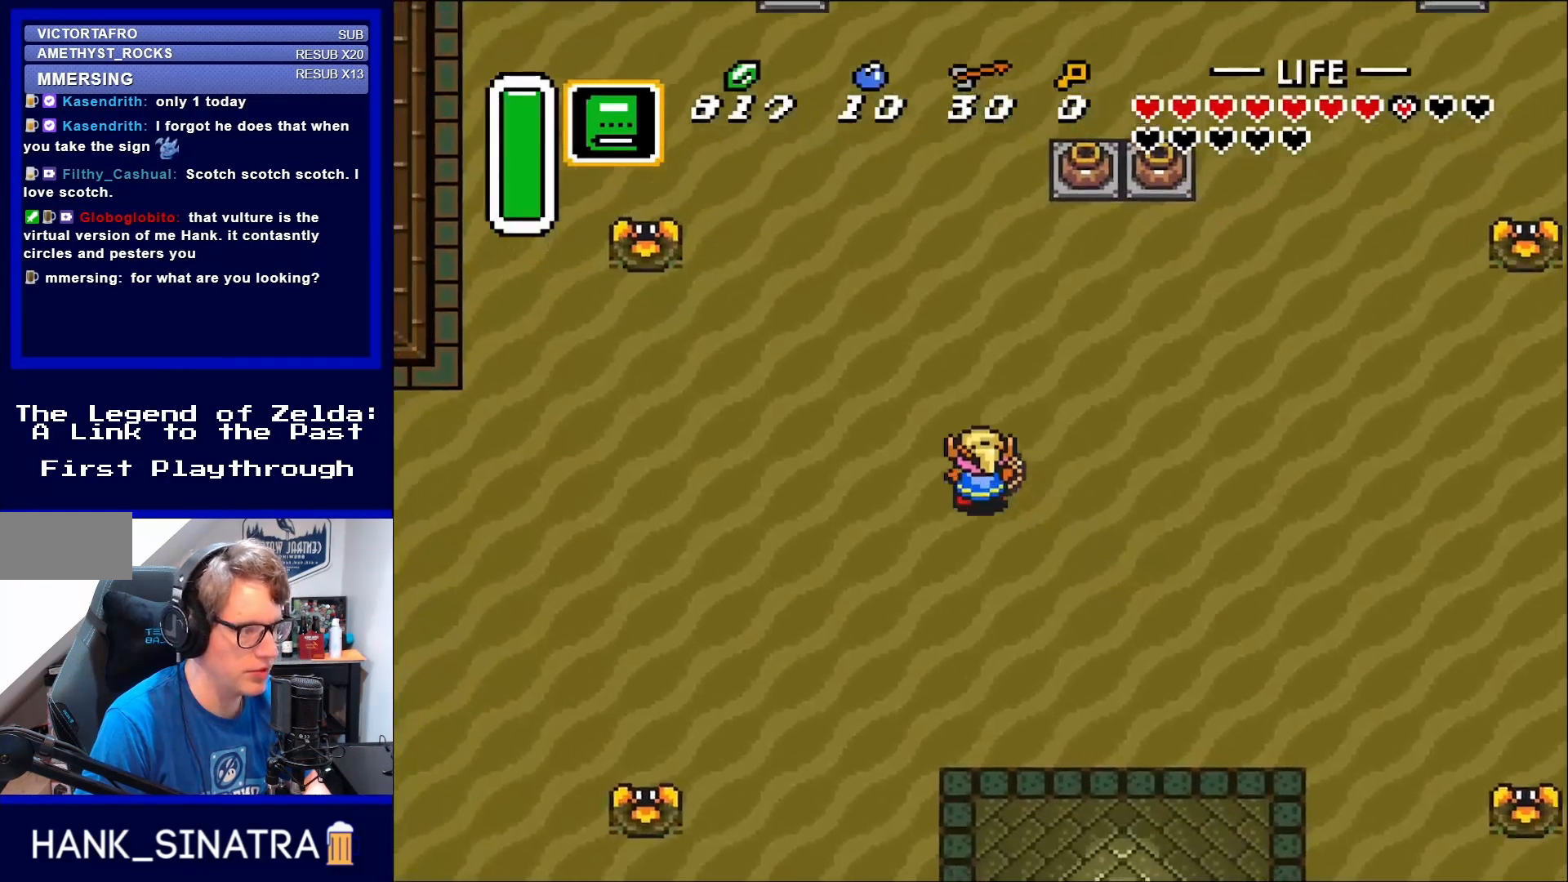
{"buttons": ["DPAD_UP"], "events": [[483, "DPAD_LEFT", "up"]]}
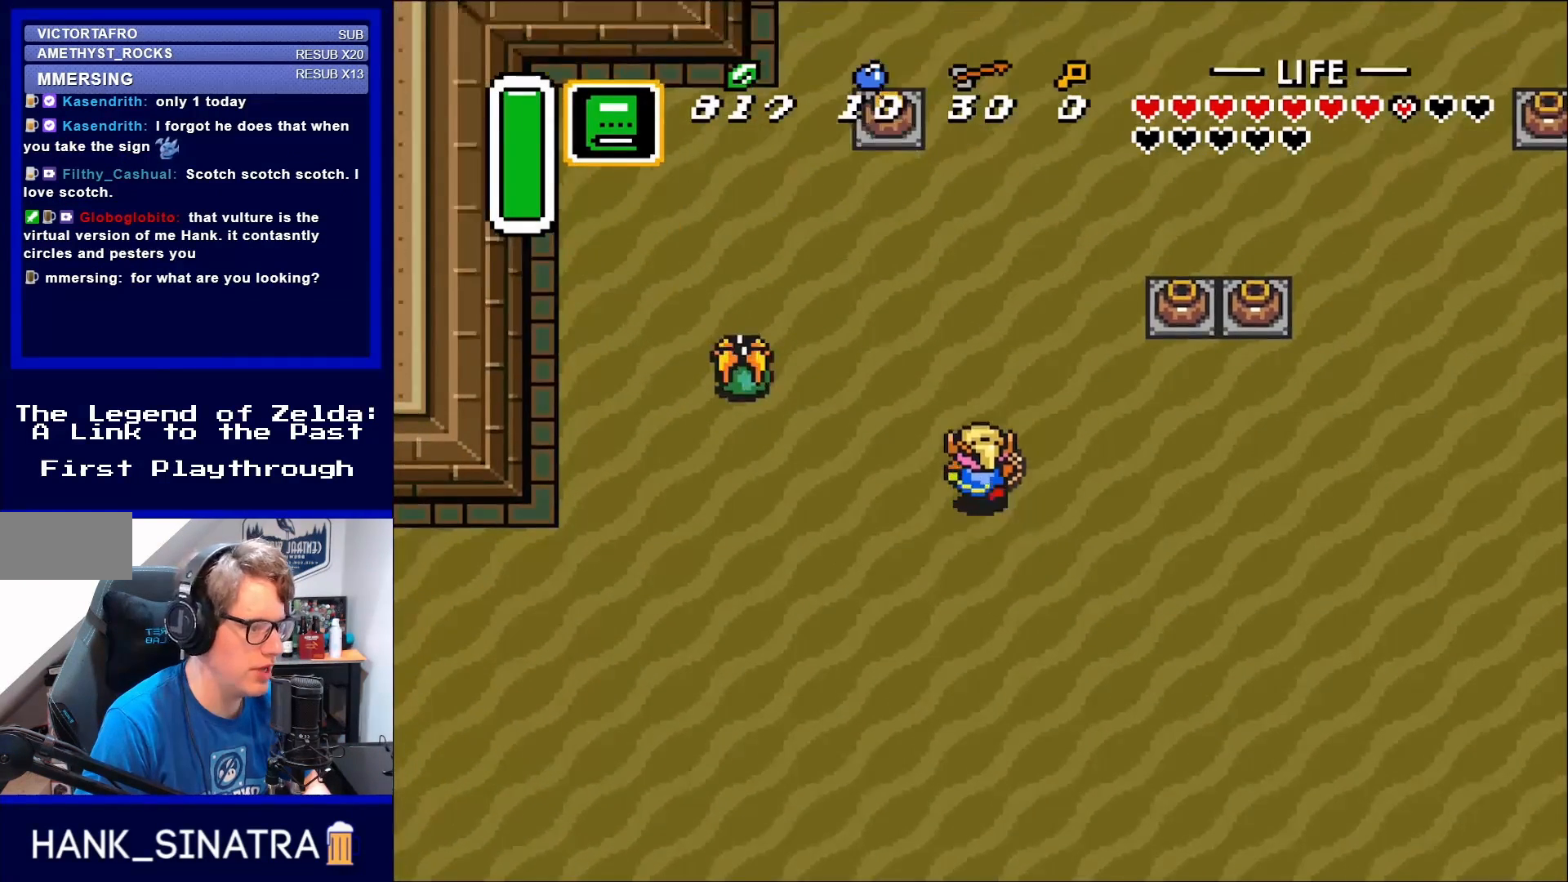
{"buttons": ["B", "DPAD_LEFT"], "events": [[317, "DPAD_LEFT", "down"], [433, "DPAD_UP", "up"], [467, "B", "down"]]}
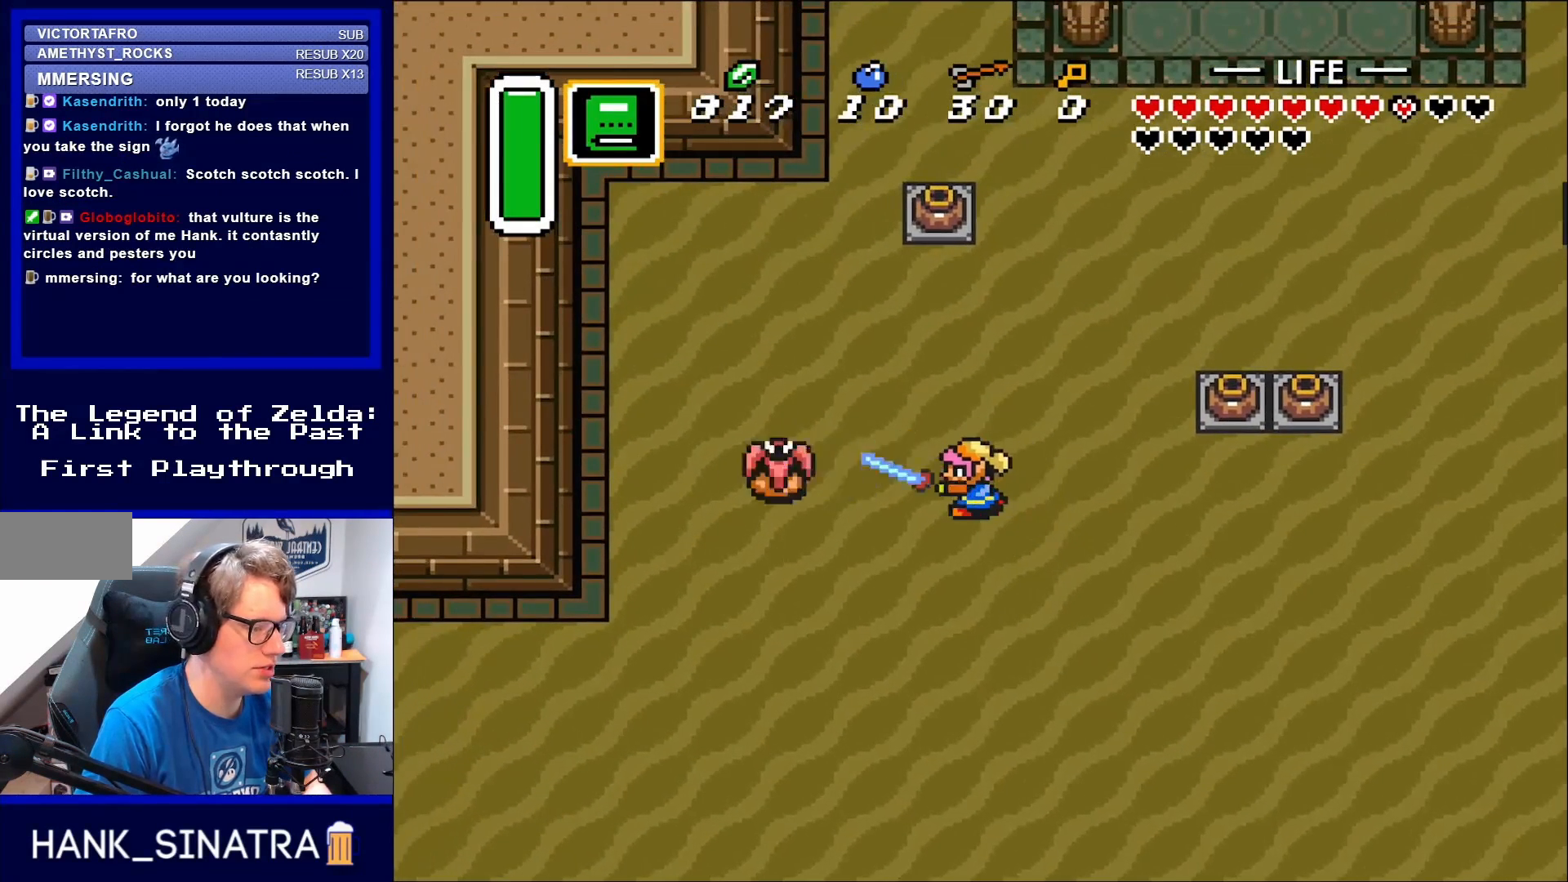
{"buttons": ["DPAD_LEFT"], "events": [[117, "B", "up"], [117, "DPAD_LEFT", "up"], [317, "DPAD_LEFT", "down"]]}
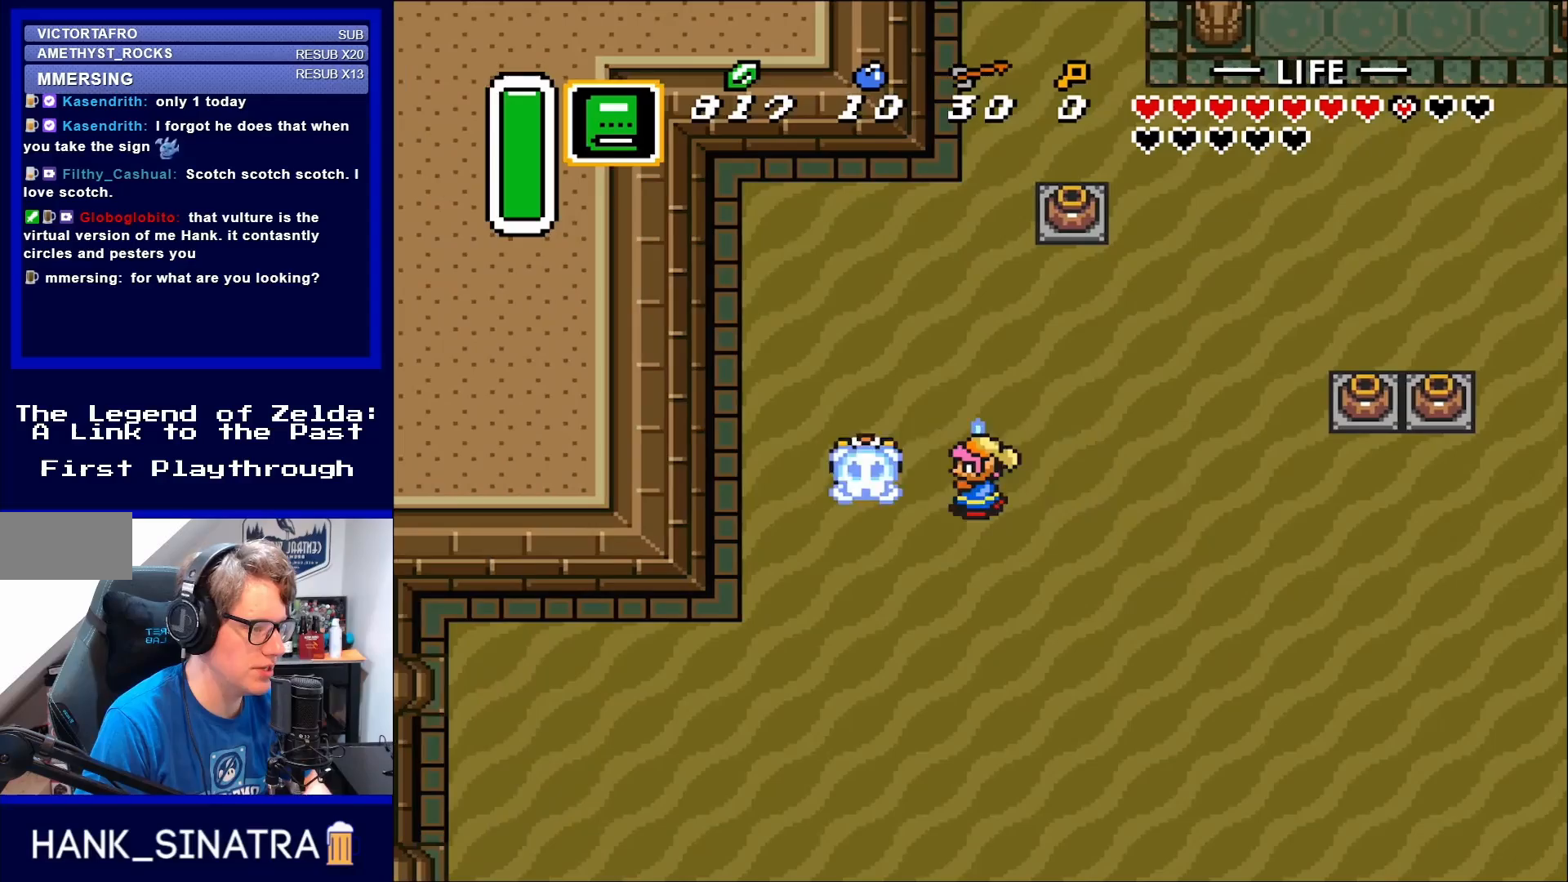
{"buttons": [], "events": [[100, "B", "down"], [217, "DPAD_LEFT", "up"], [250, "B", "up"]]}
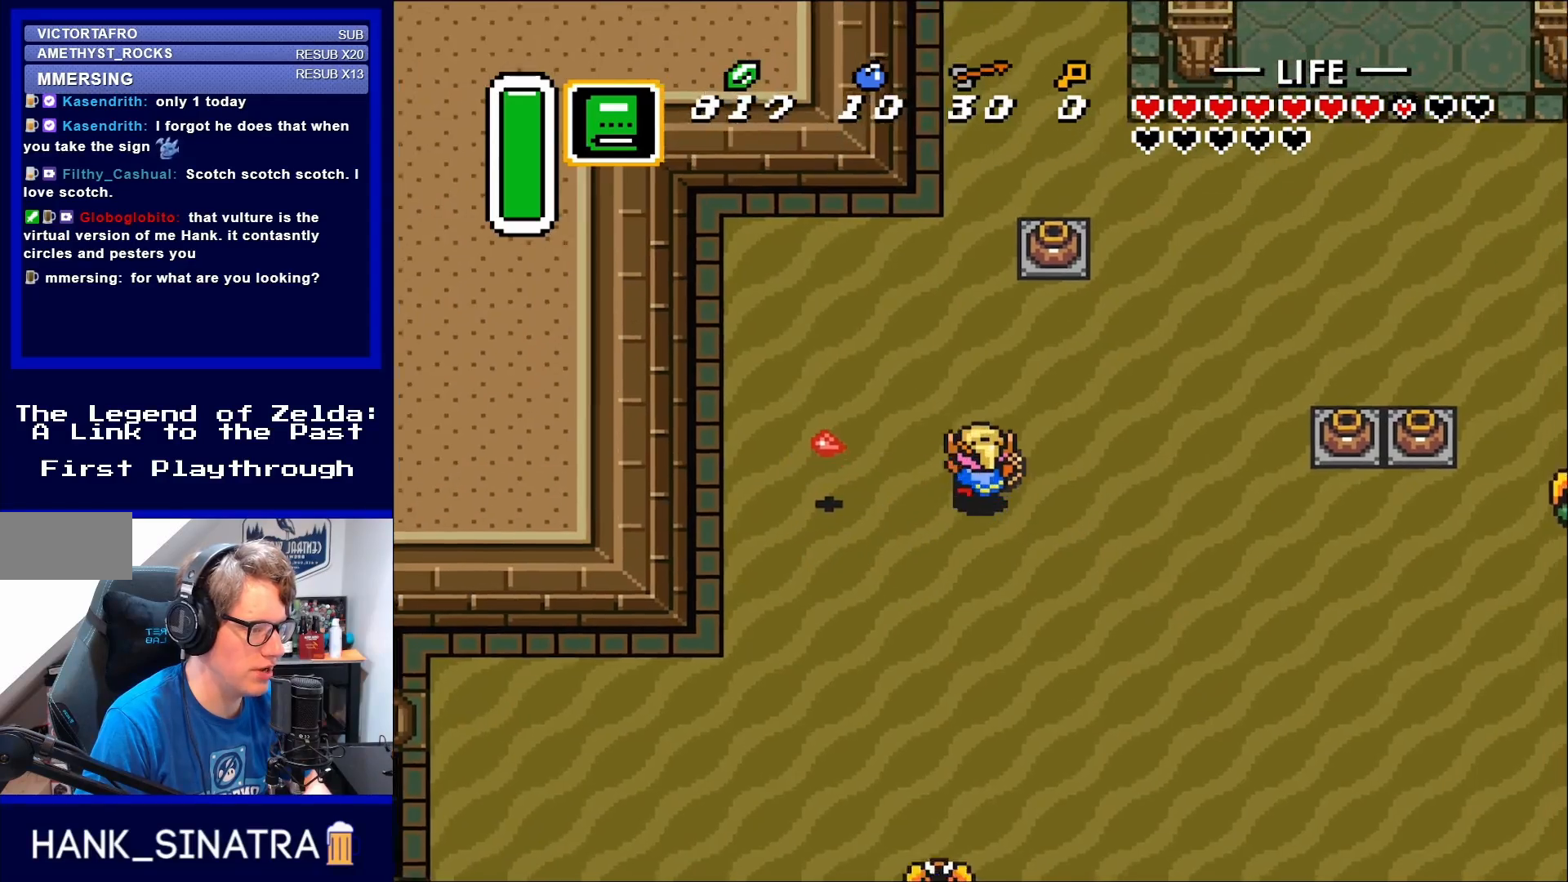
{"buttons": ["DPAD_LEFT"], "events": [[17, "DPAD_UP", "down"], [83, "DPAD_RIGHT", "down"], [133, "DPAD_RIGHT", "up"], [200, "DPAD_LEFT", "down"], [200, "DPAD_UP", "up"]]}
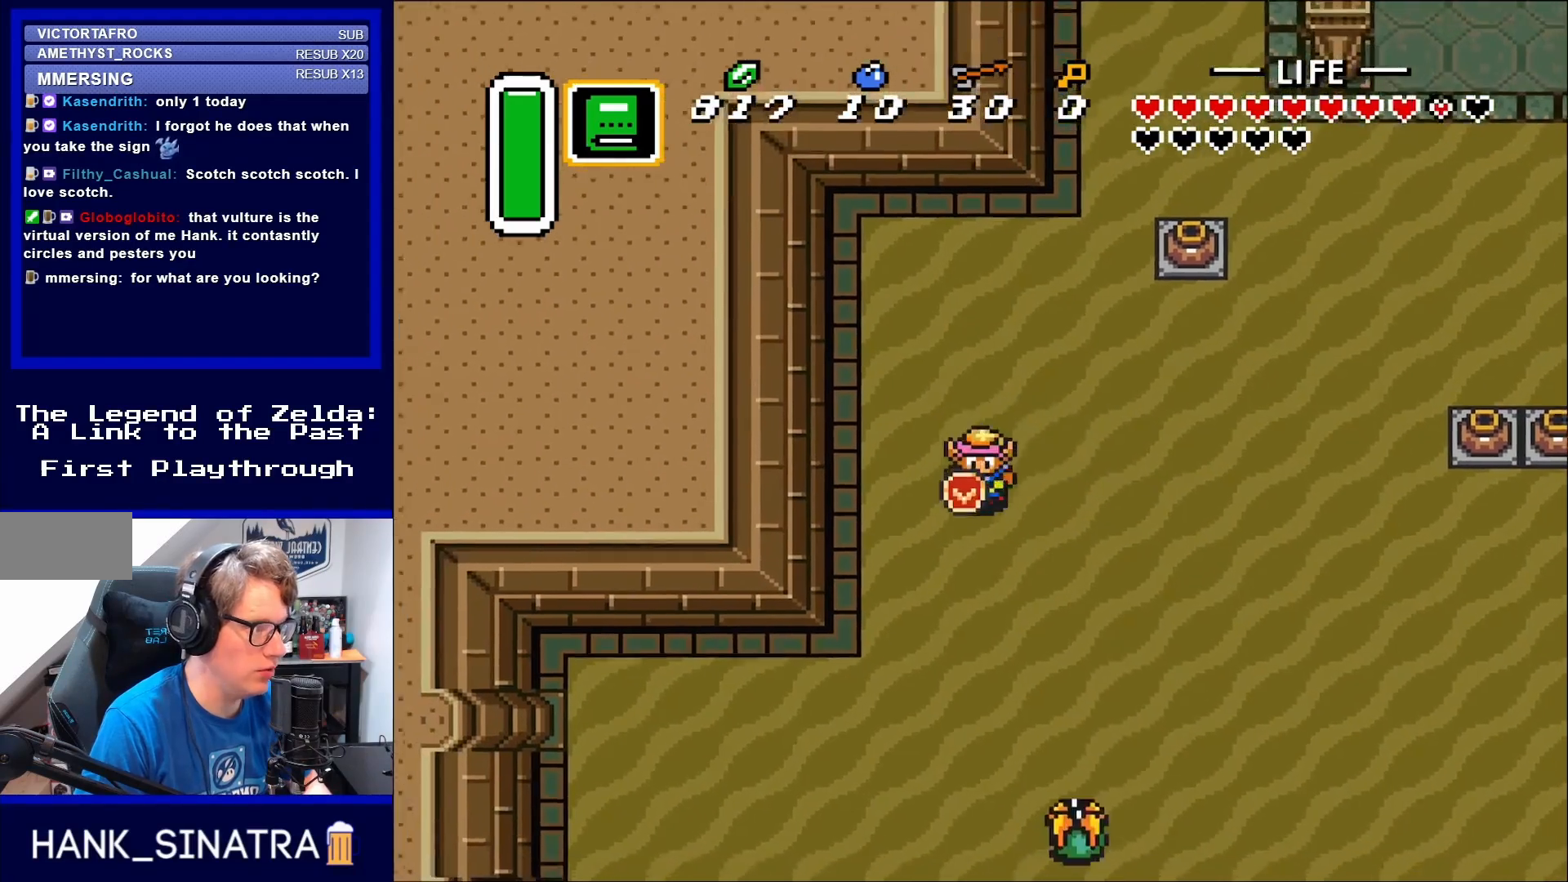
{"buttons": ["DPAD_RIGHT"], "events": [[50, "DPAD_DOWN", "down"], [83, "DPAD_LEFT", "up"], [117, "DPAD_RIGHT", "down"], [217, "DPAD_DOWN", "up"]]}
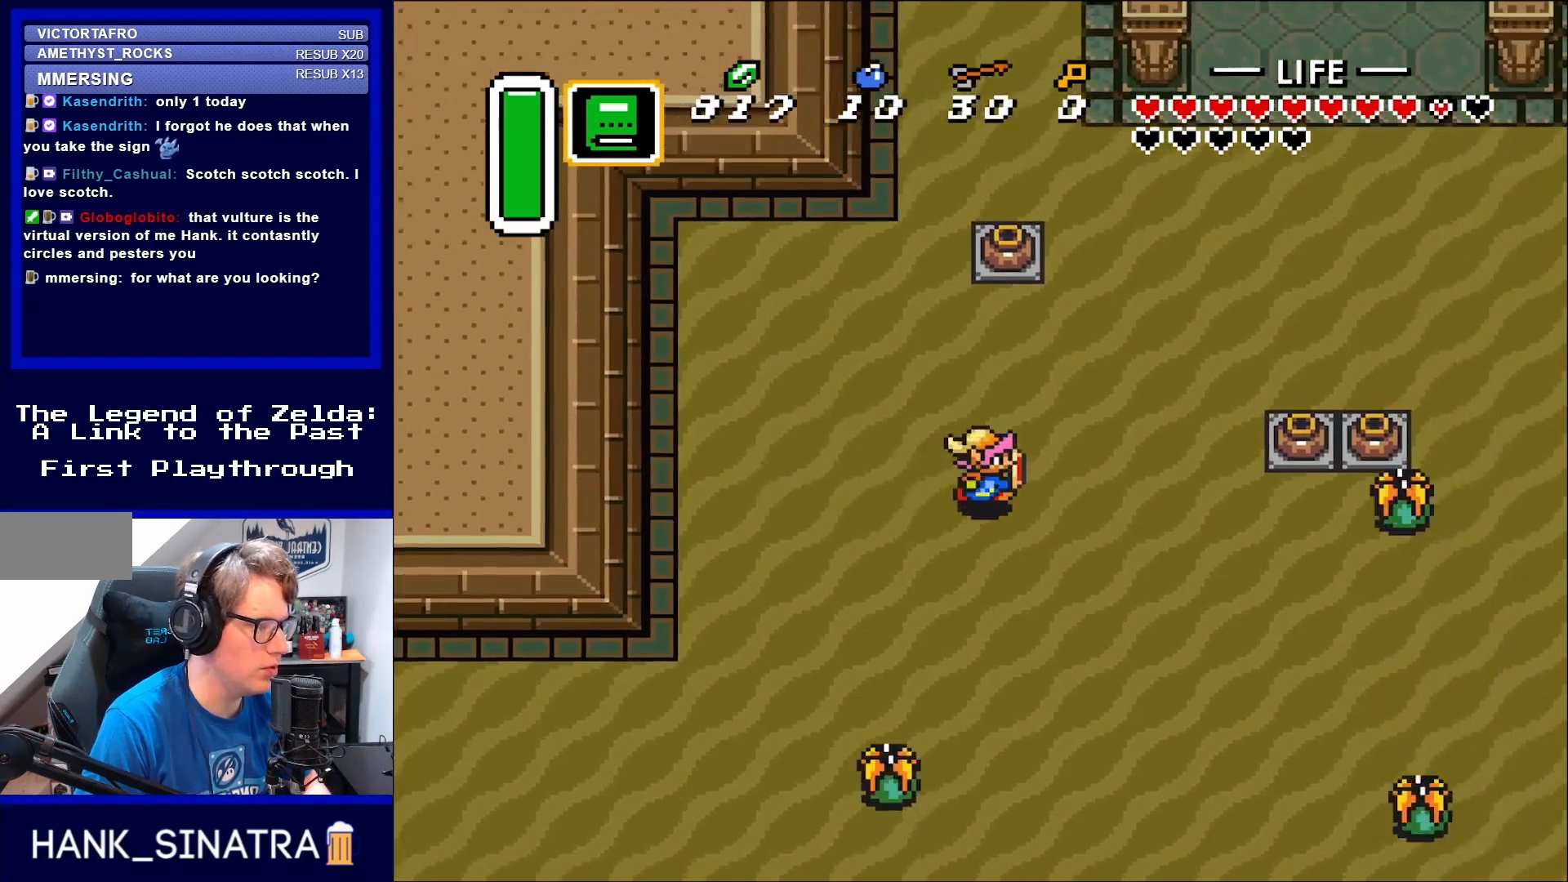
{"buttons": ["DPAD_UP"], "events": [[50, "DPAD_UP", "down"], [217, "DPAD_RIGHT", "up"]]}
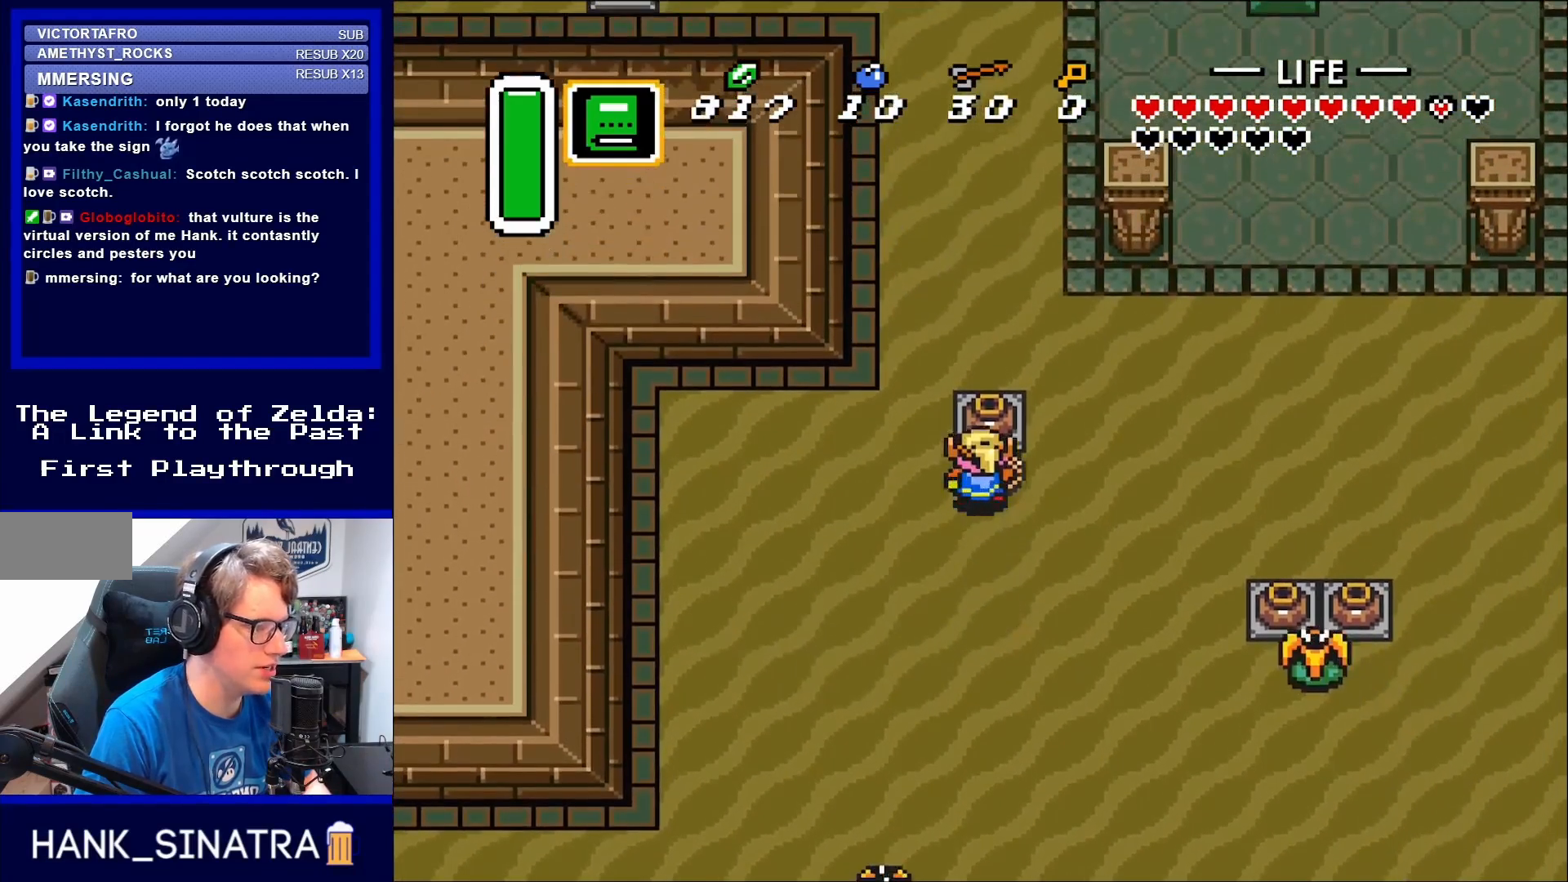
{"buttons": ["DPAD_UP"], "events": [[200, "A", "down"], [350, "A", "up"]]}
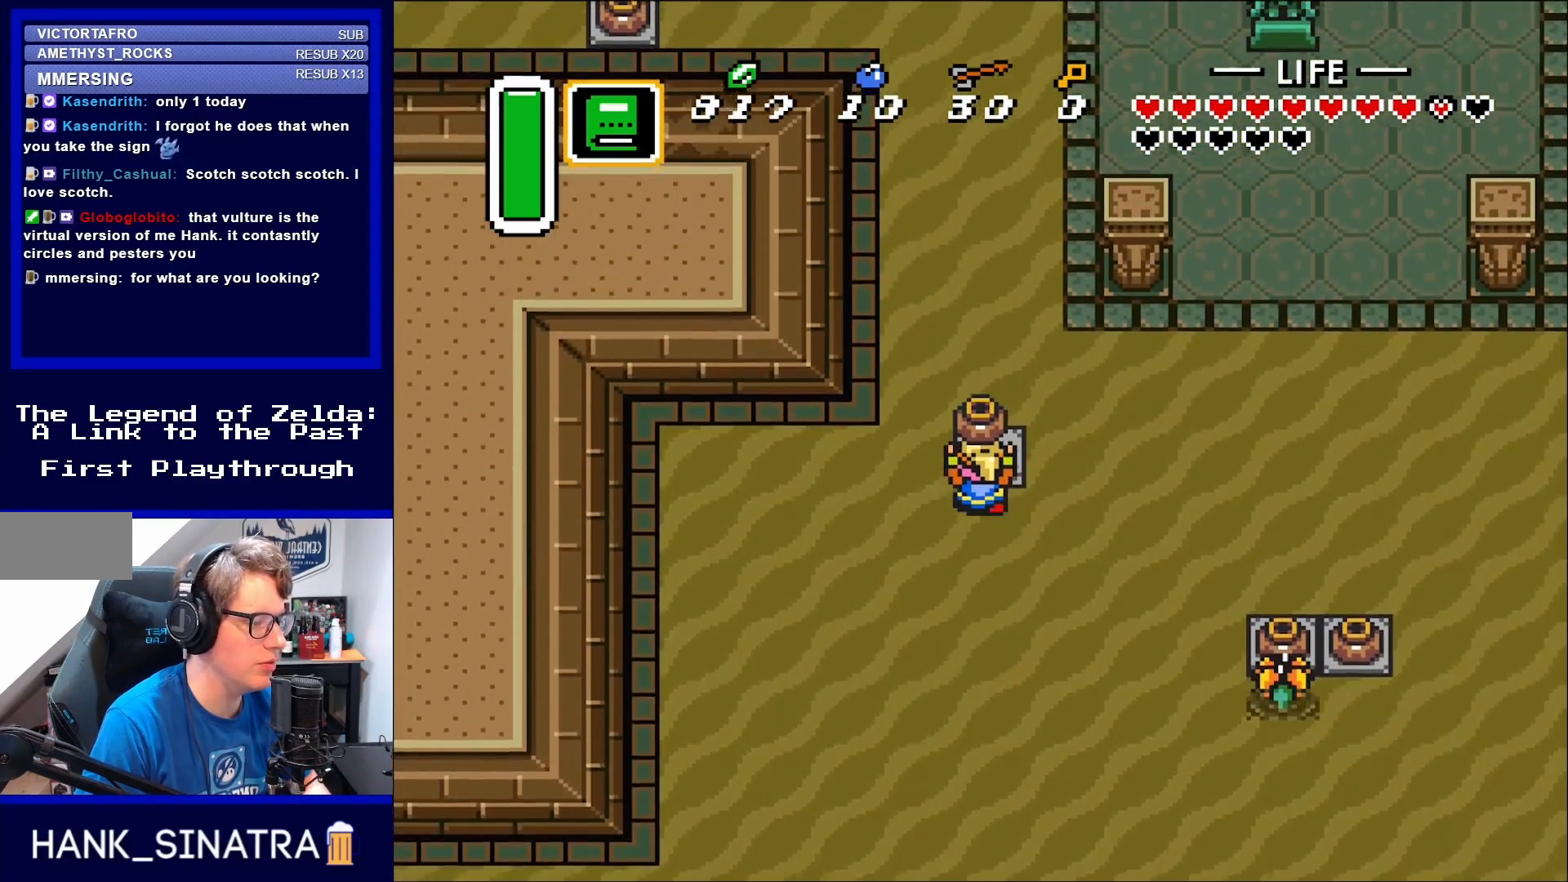
{"buttons": ["DPAD_UP"], "events": []}
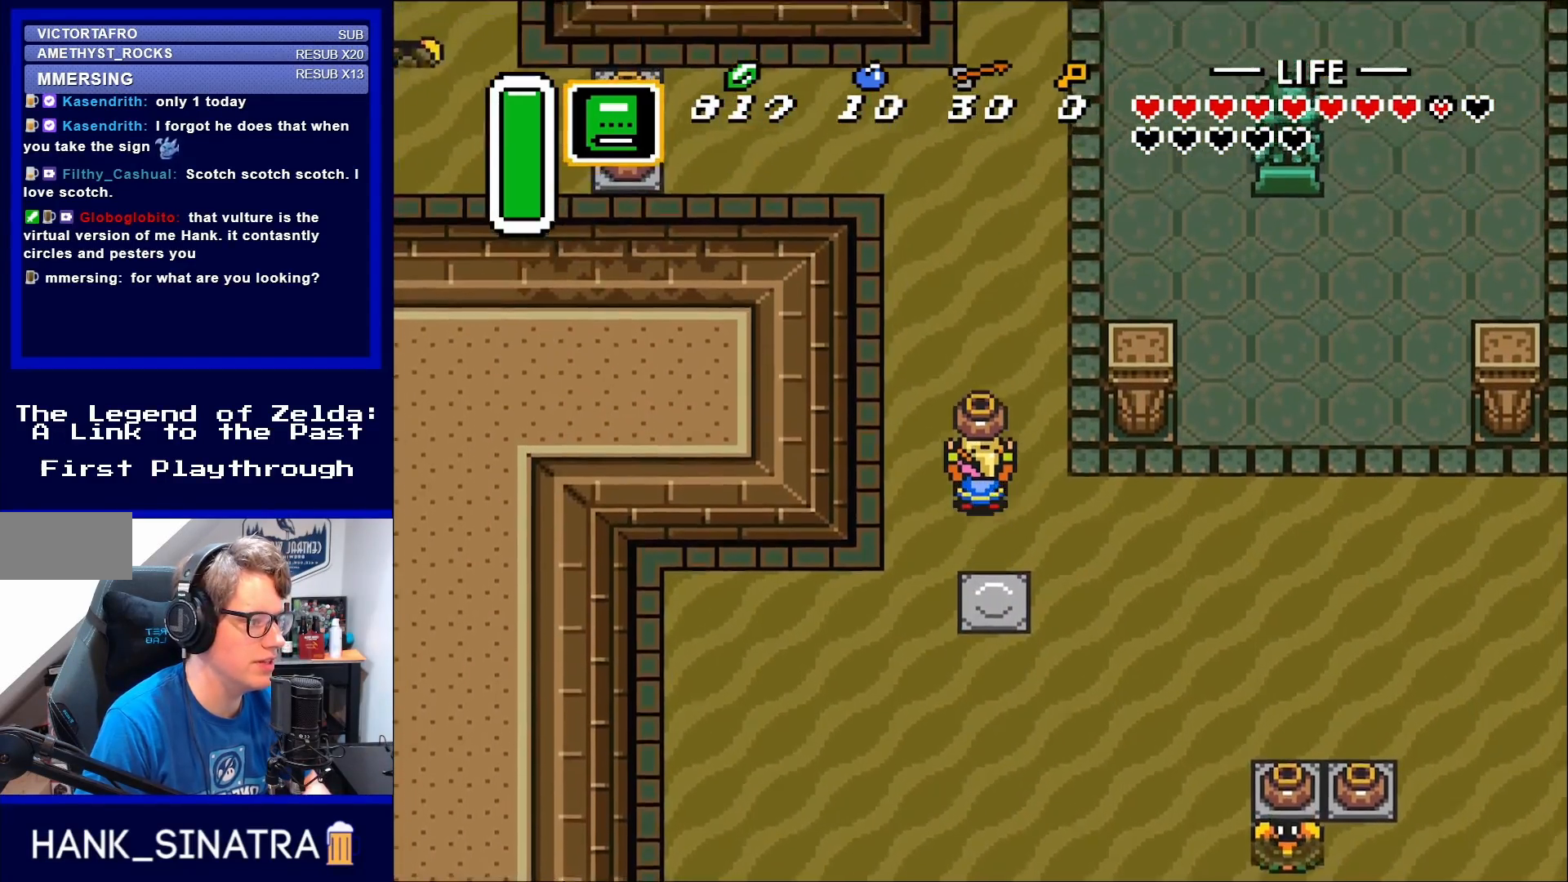
{"buttons": ["A", "DPAD_UP"], "events": [[117, "DPAD_LEFT", "down"], [317, "DPAD_LEFT", "up"], [483, "A", "down"]]}
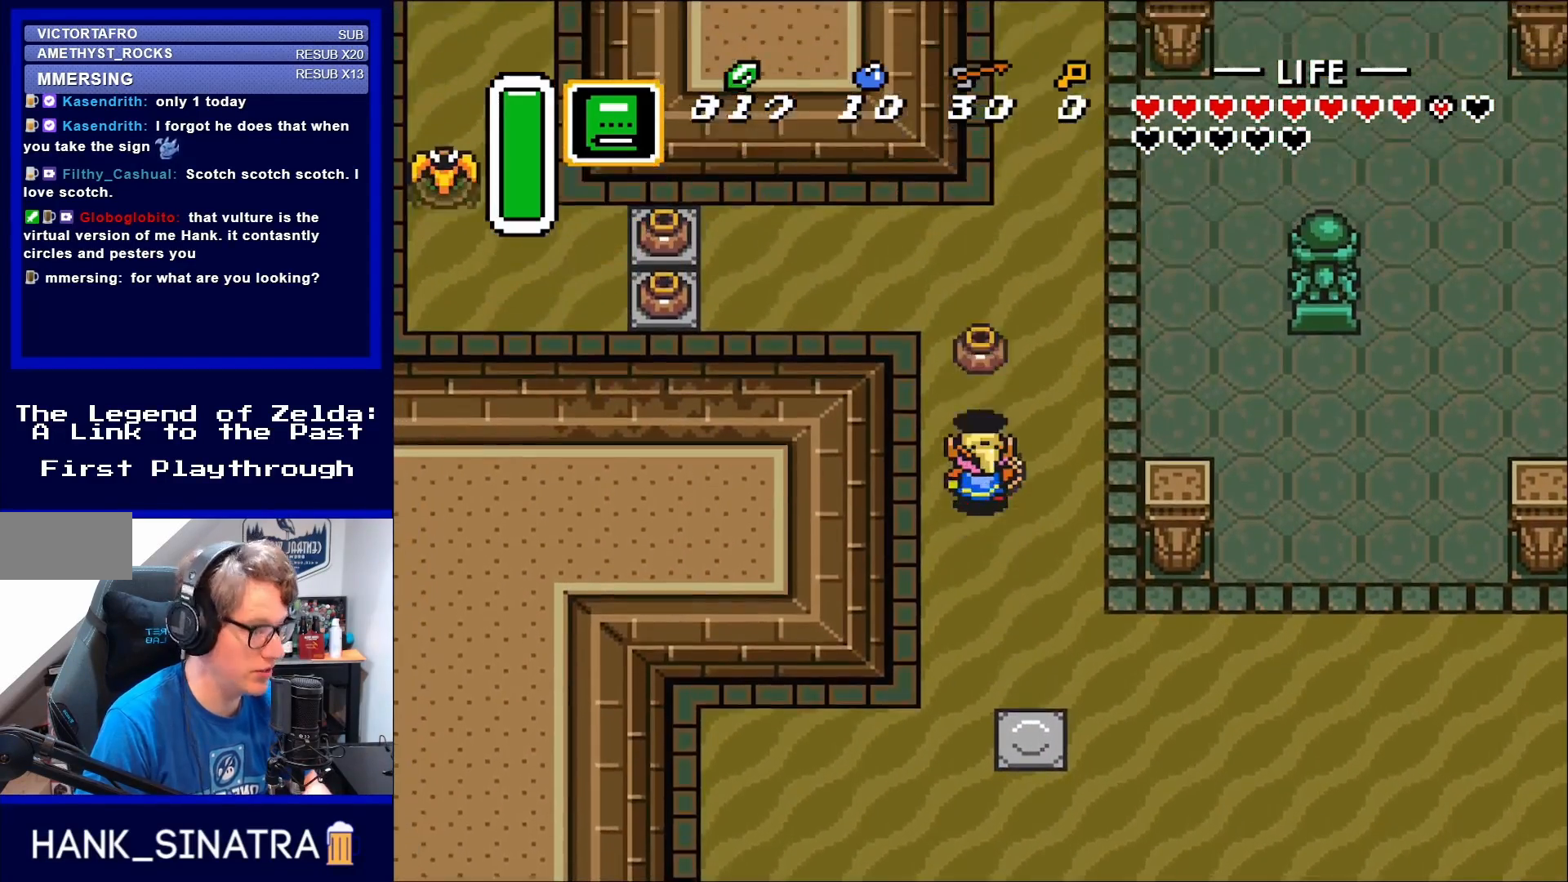
{"buttons": ["DPAD_UP", "DPAD_LEFT"], "events": [[150, "A", "up"], [383, "DPAD_LEFT", "down"]]}
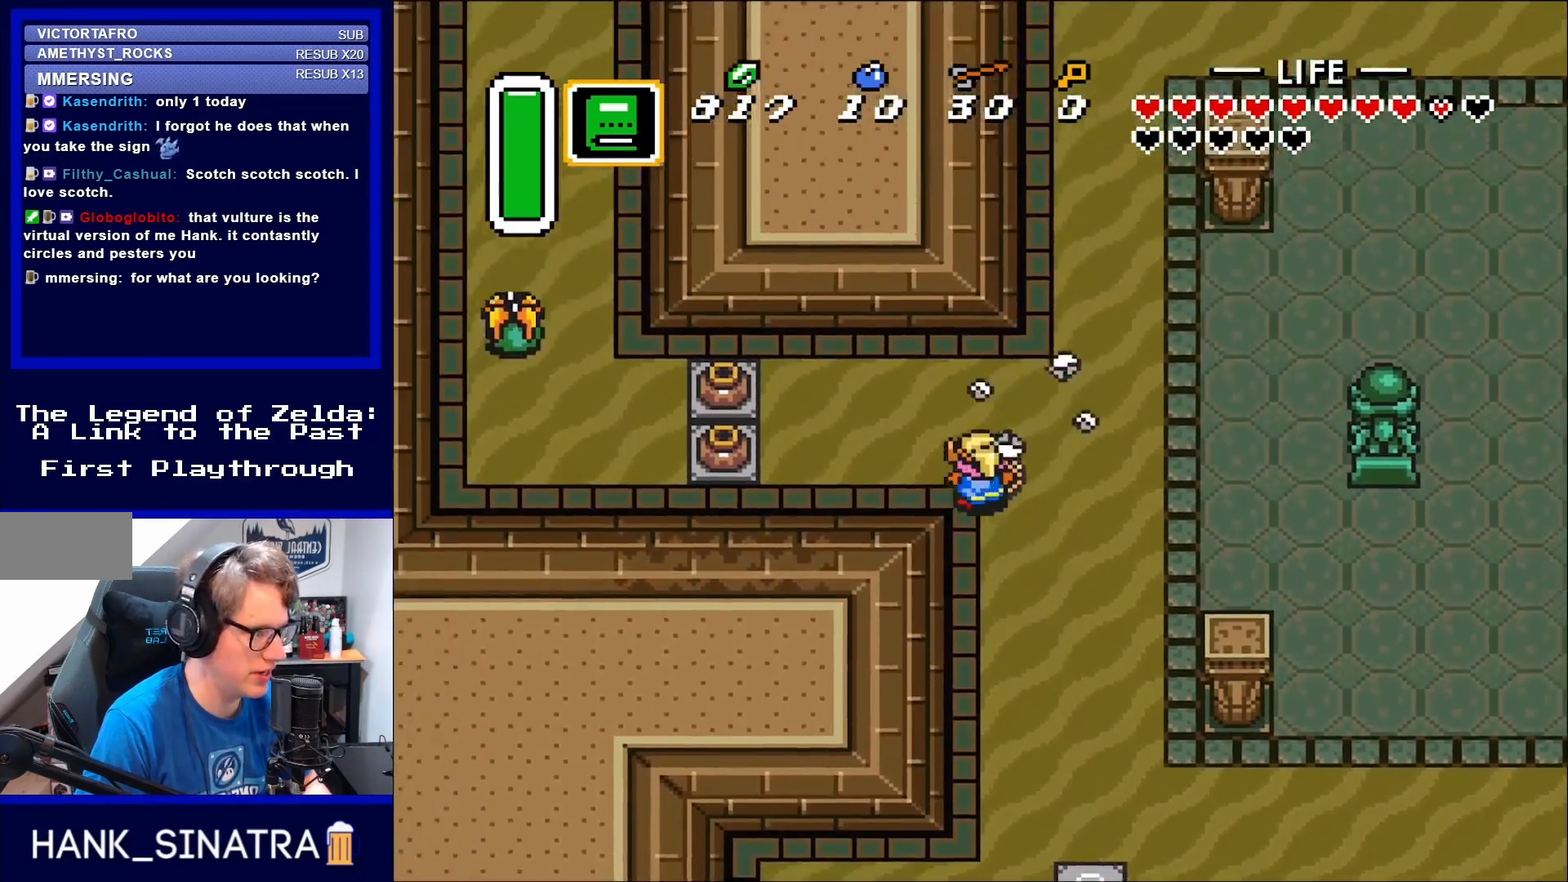
{"buttons": ["DPAD_LEFT"], "events": [[383, "DPAD_UP", "up"]]}
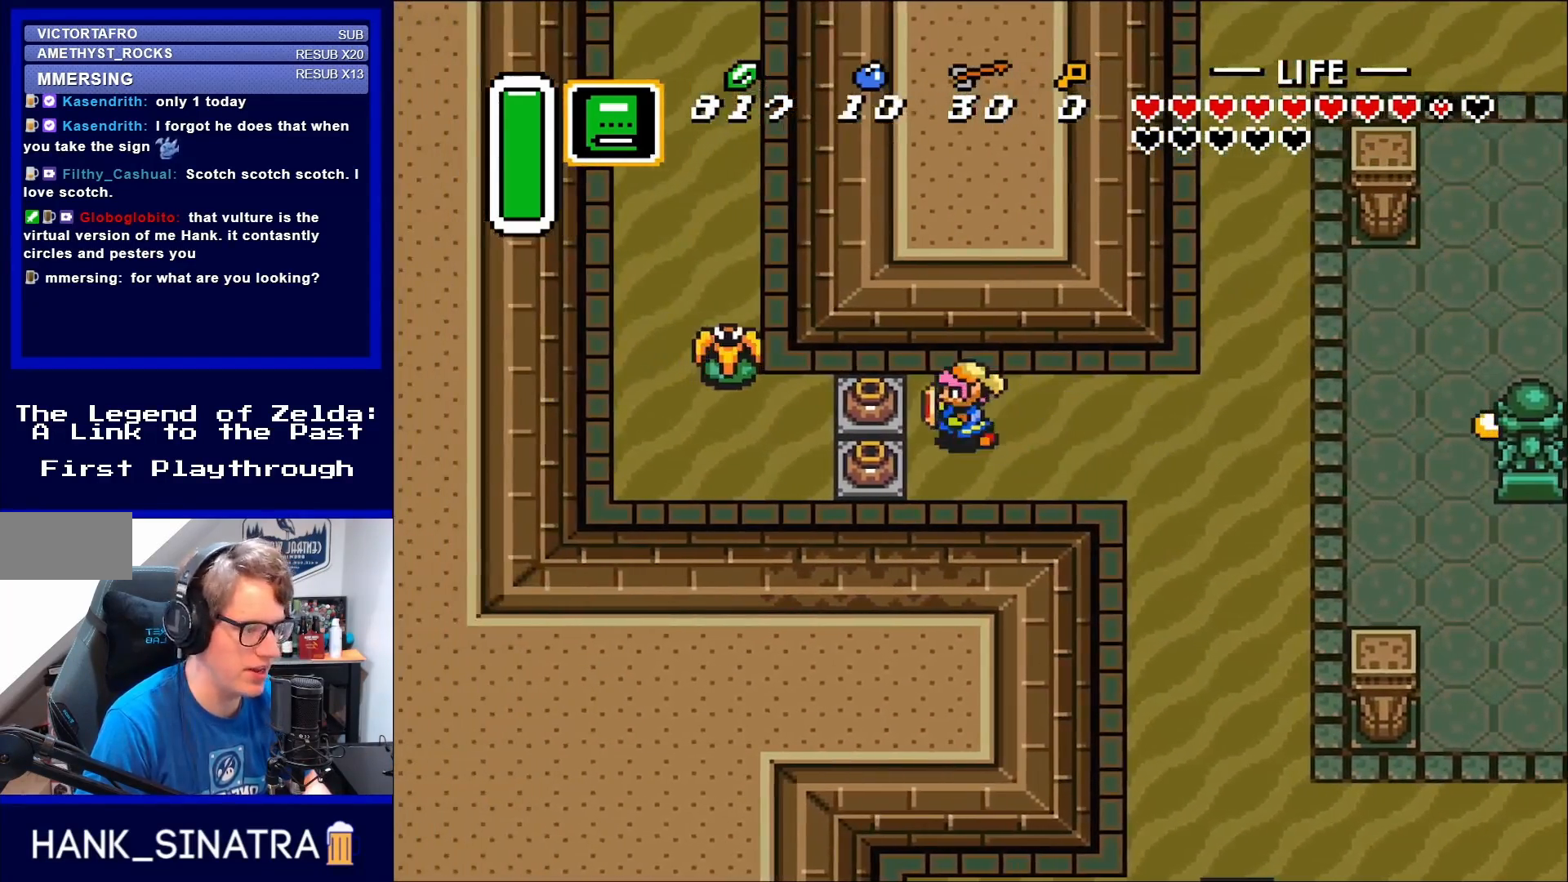
{"buttons": [], "events": [[17, "DPAD_UP", "down"], [117, "DPAD_UP", "up"], [283, "A", "down"], [350, "DPAD_LEFT", "up"], [400, "A", "up"]]}
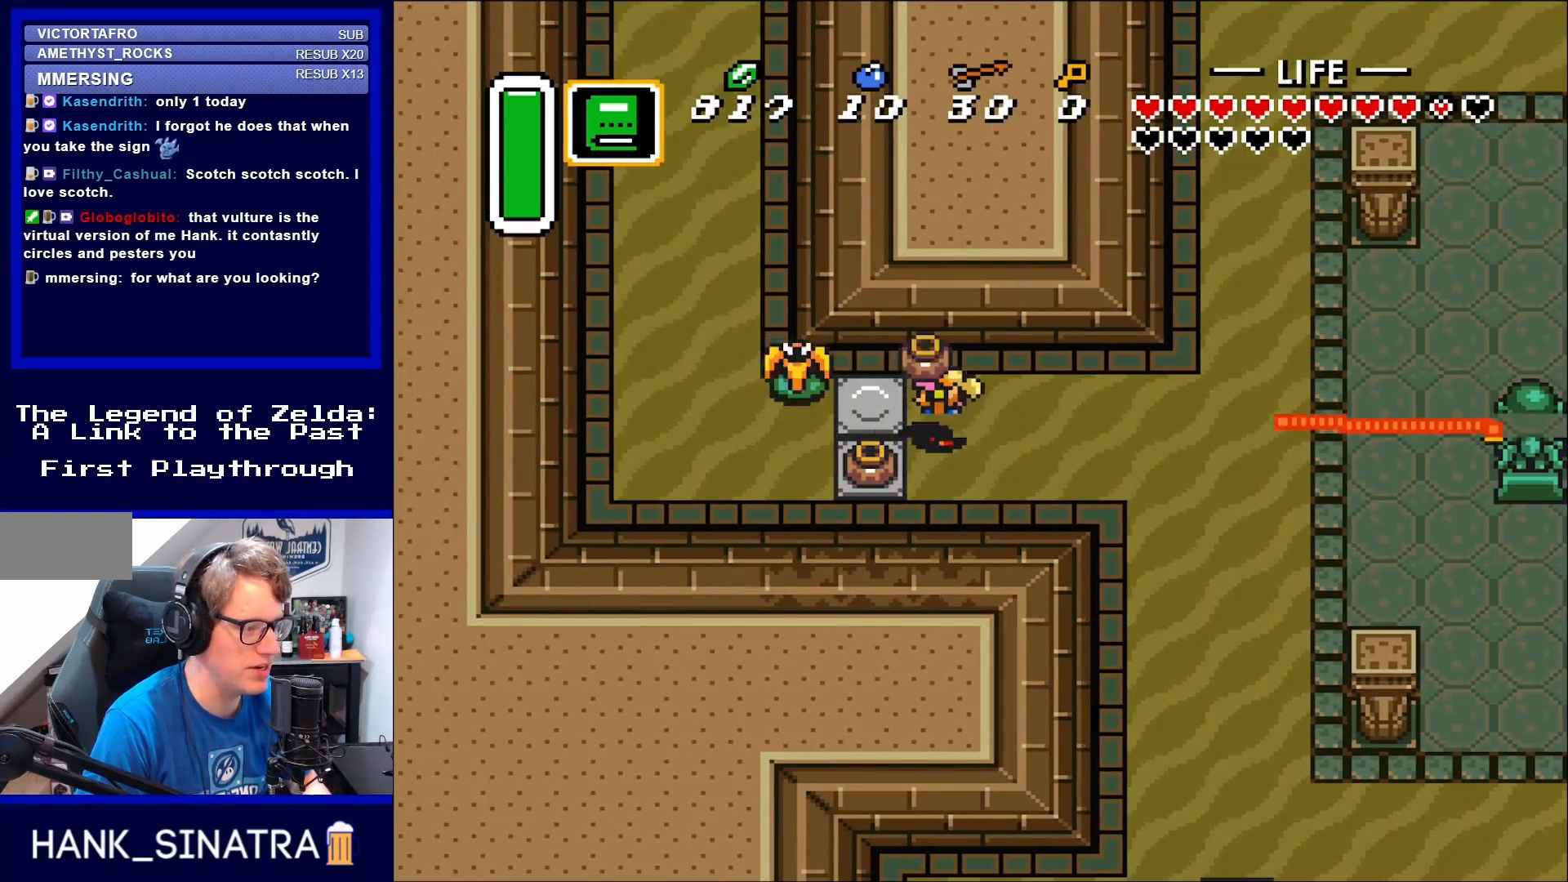
{"buttons": ["DPAD_UP", "DPAD_LEFT"], "events": [[117, "A", "down"], [250, "A", "up"], [283, "DPAD_LEFT", "down"], [283, "DPAD_UP", "down"]]}
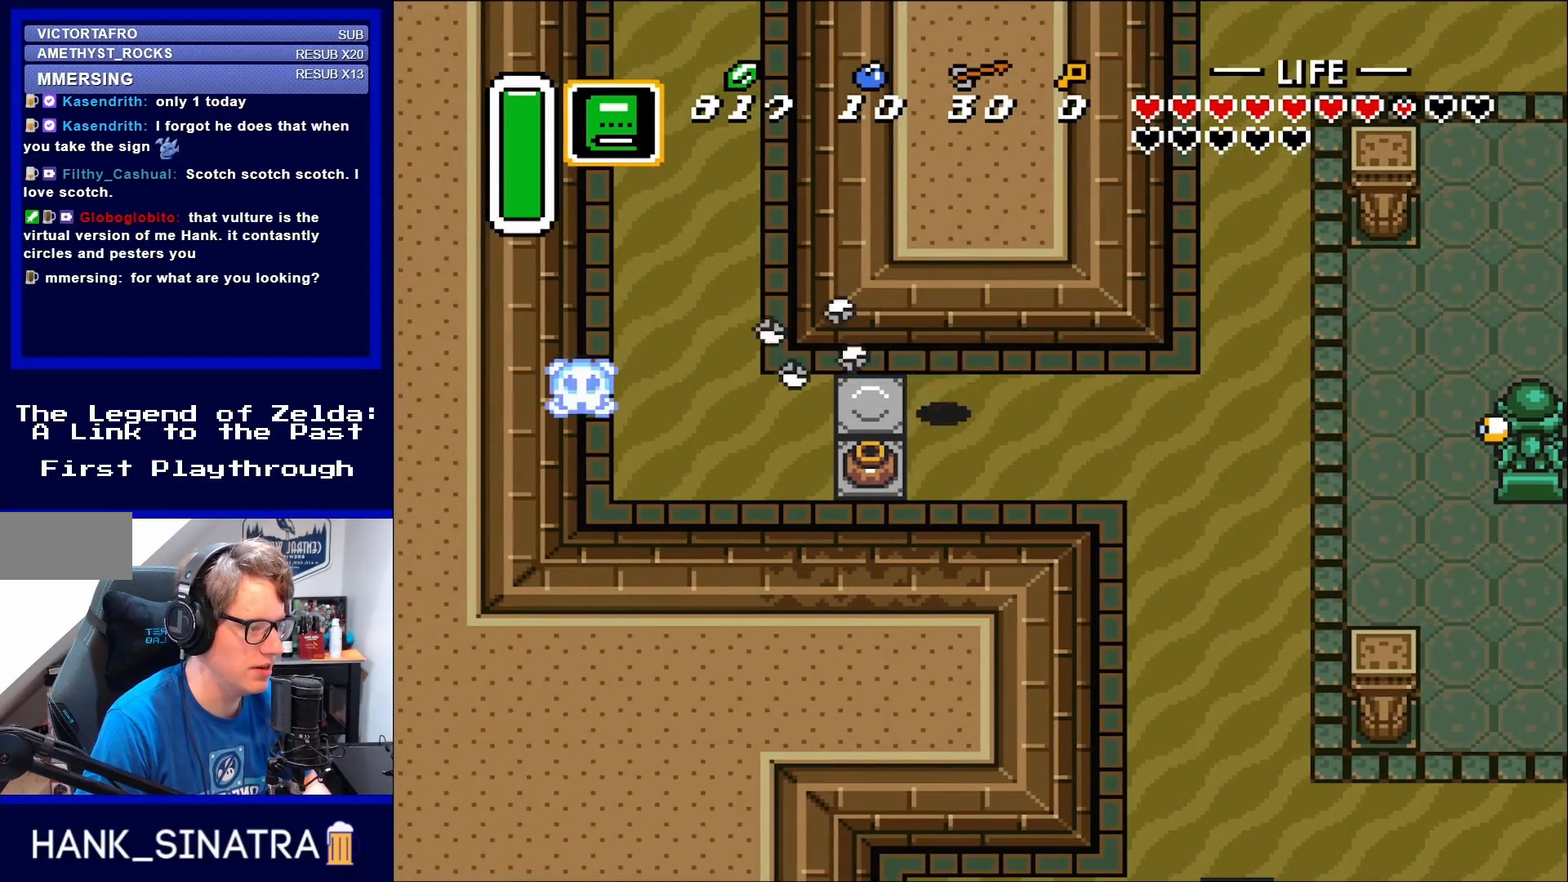
{"buttons": ["DPAD_LEFT"], "events": [[17, "DPAD_LEFT", "up"], [117, "DPAD_UP", "up"], [283, "DPAD_LEFT", "down"]]}
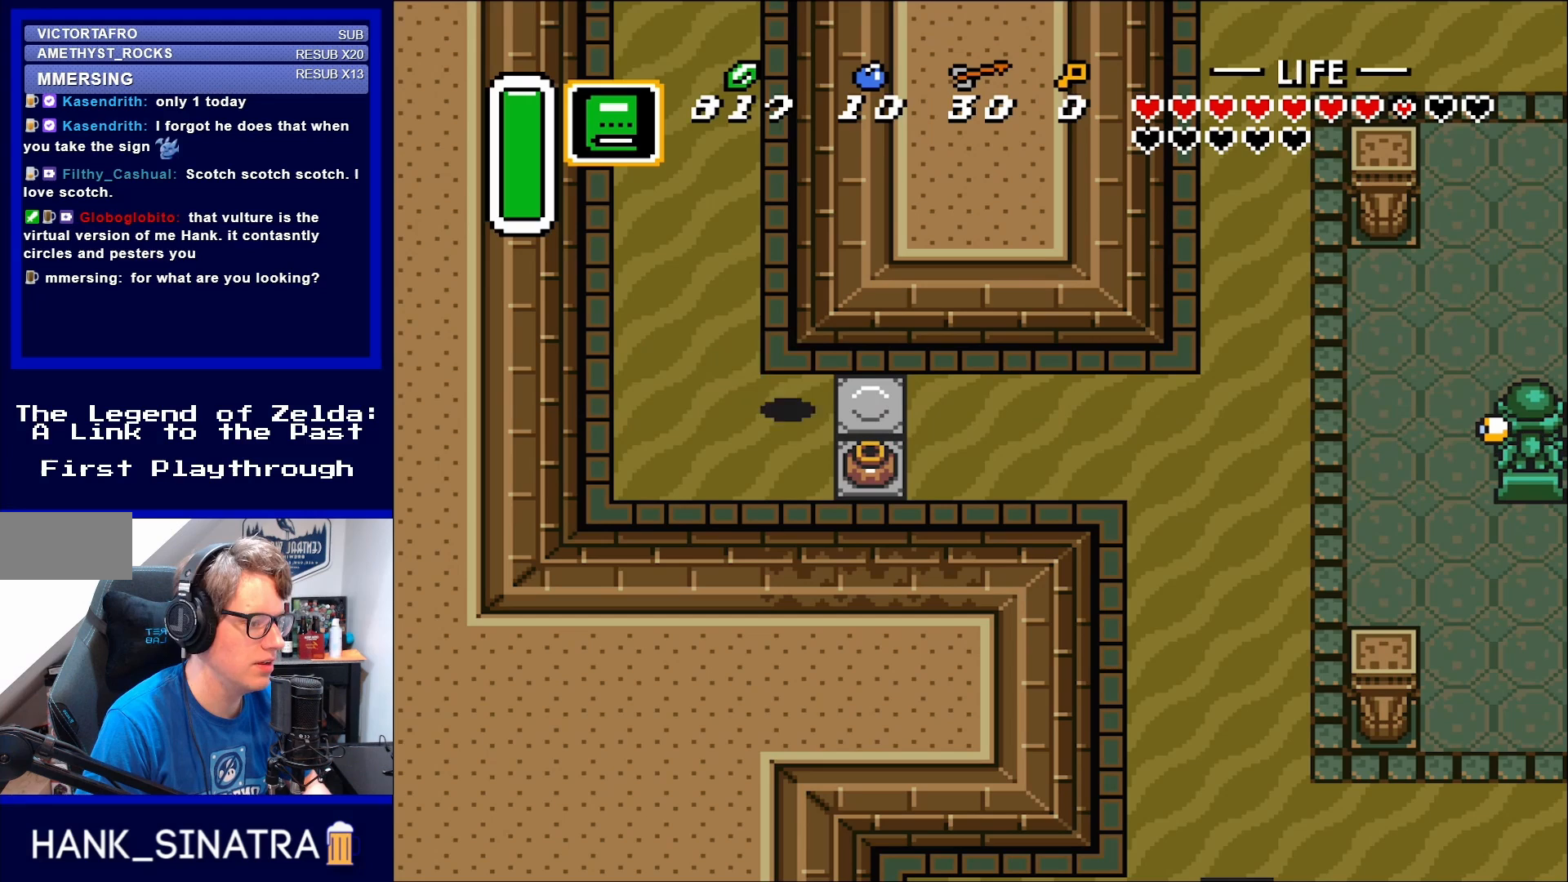
{"buttons": ["DPAD_UP"], "events": [[250, "DPAD_UP", "down"], [350, "DPAD_LEFT", "up"]]}
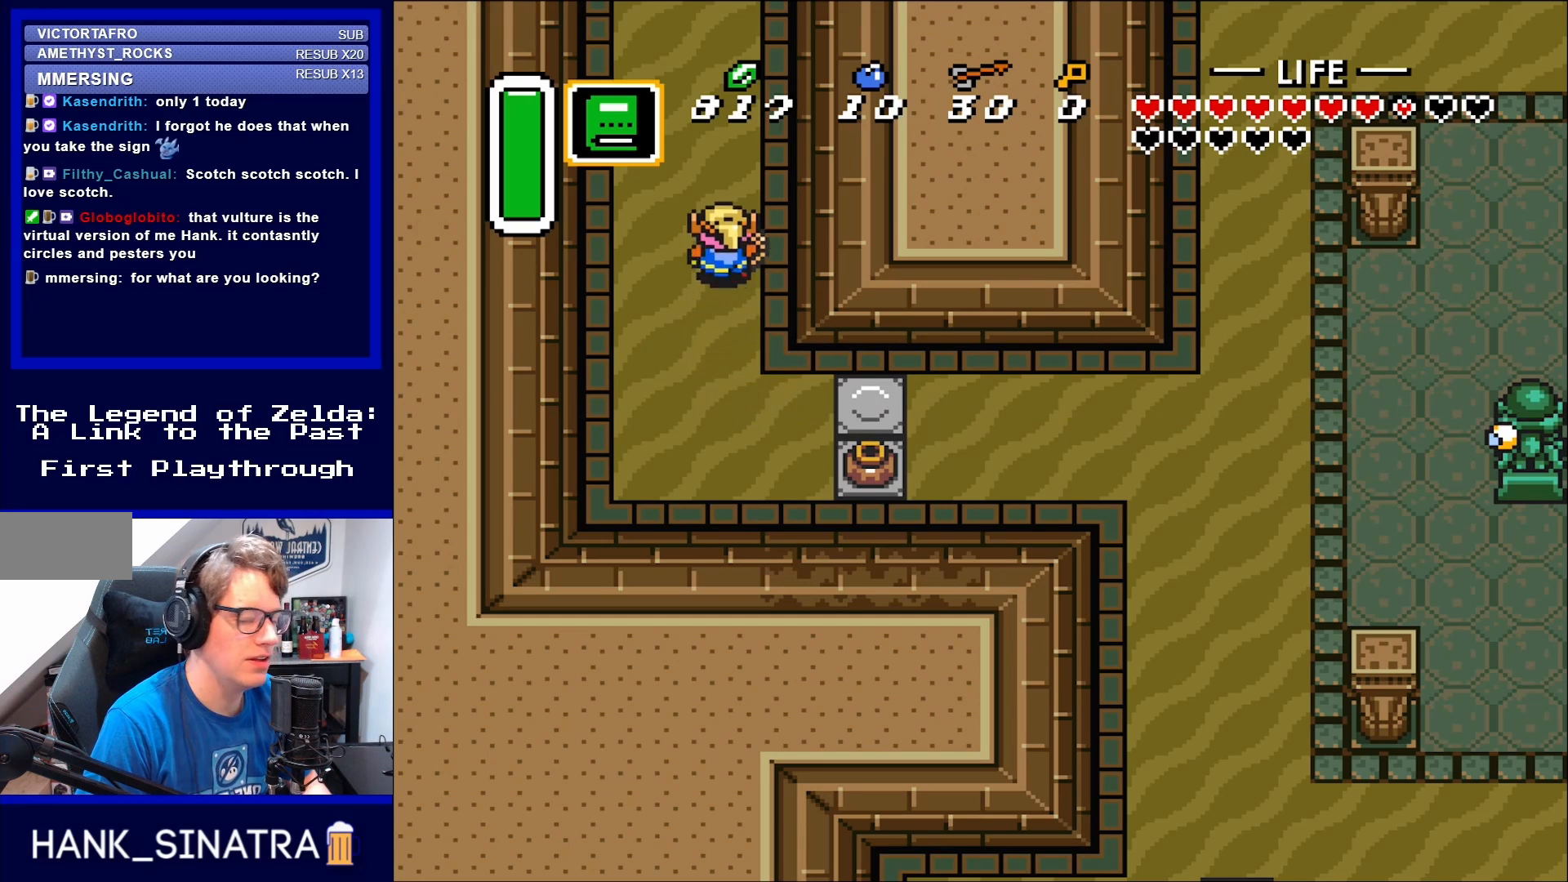
{"buttons": ["DPAD_UP"], "events": []}
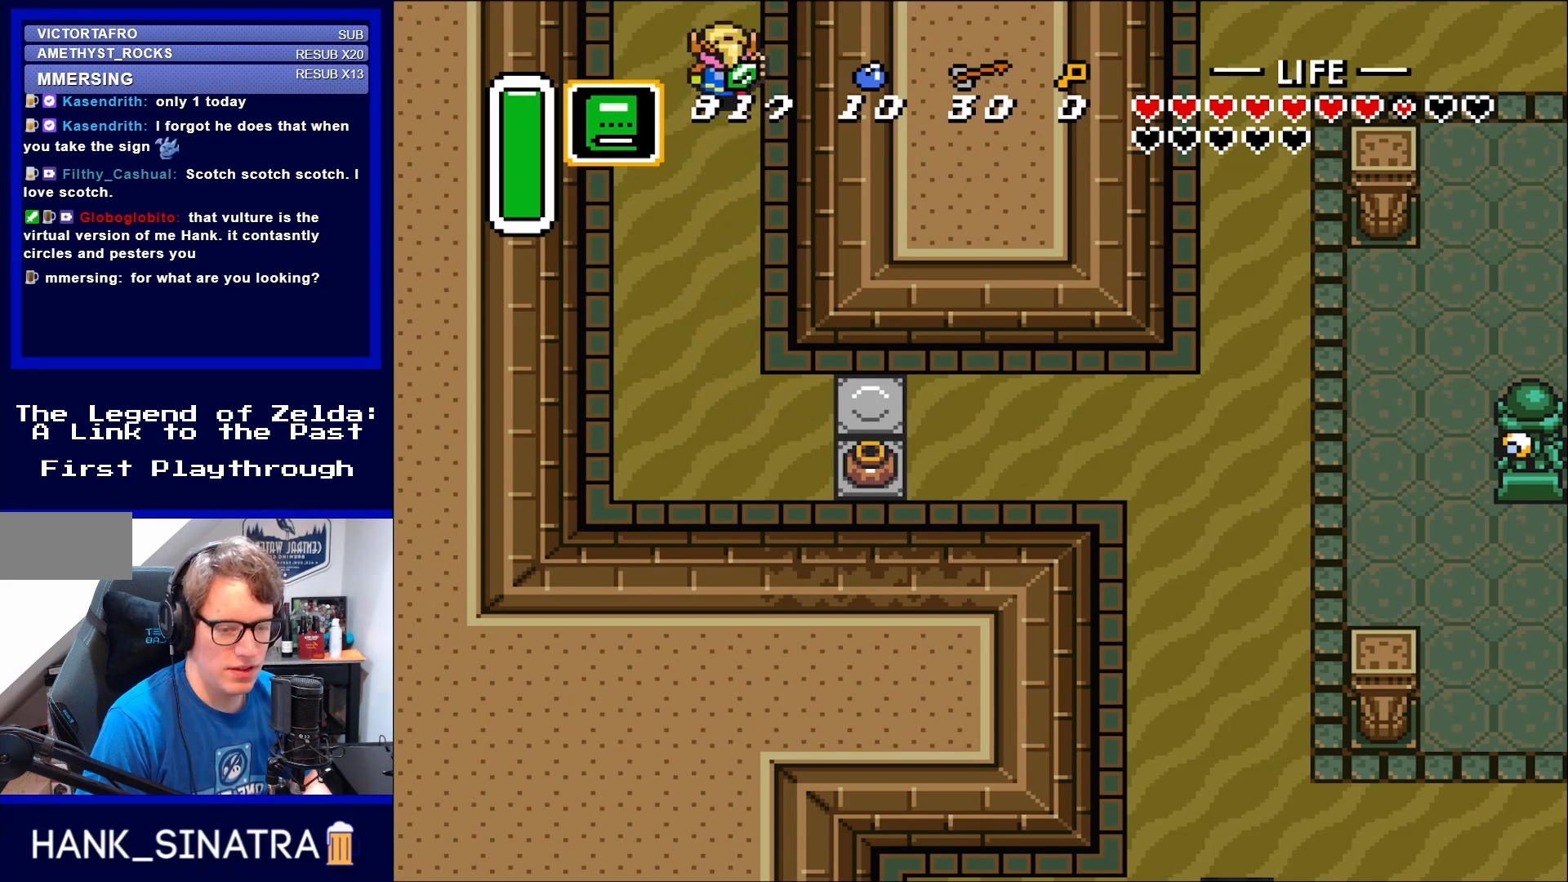
{"buttons": ["DPAD_UP"], "events": []}
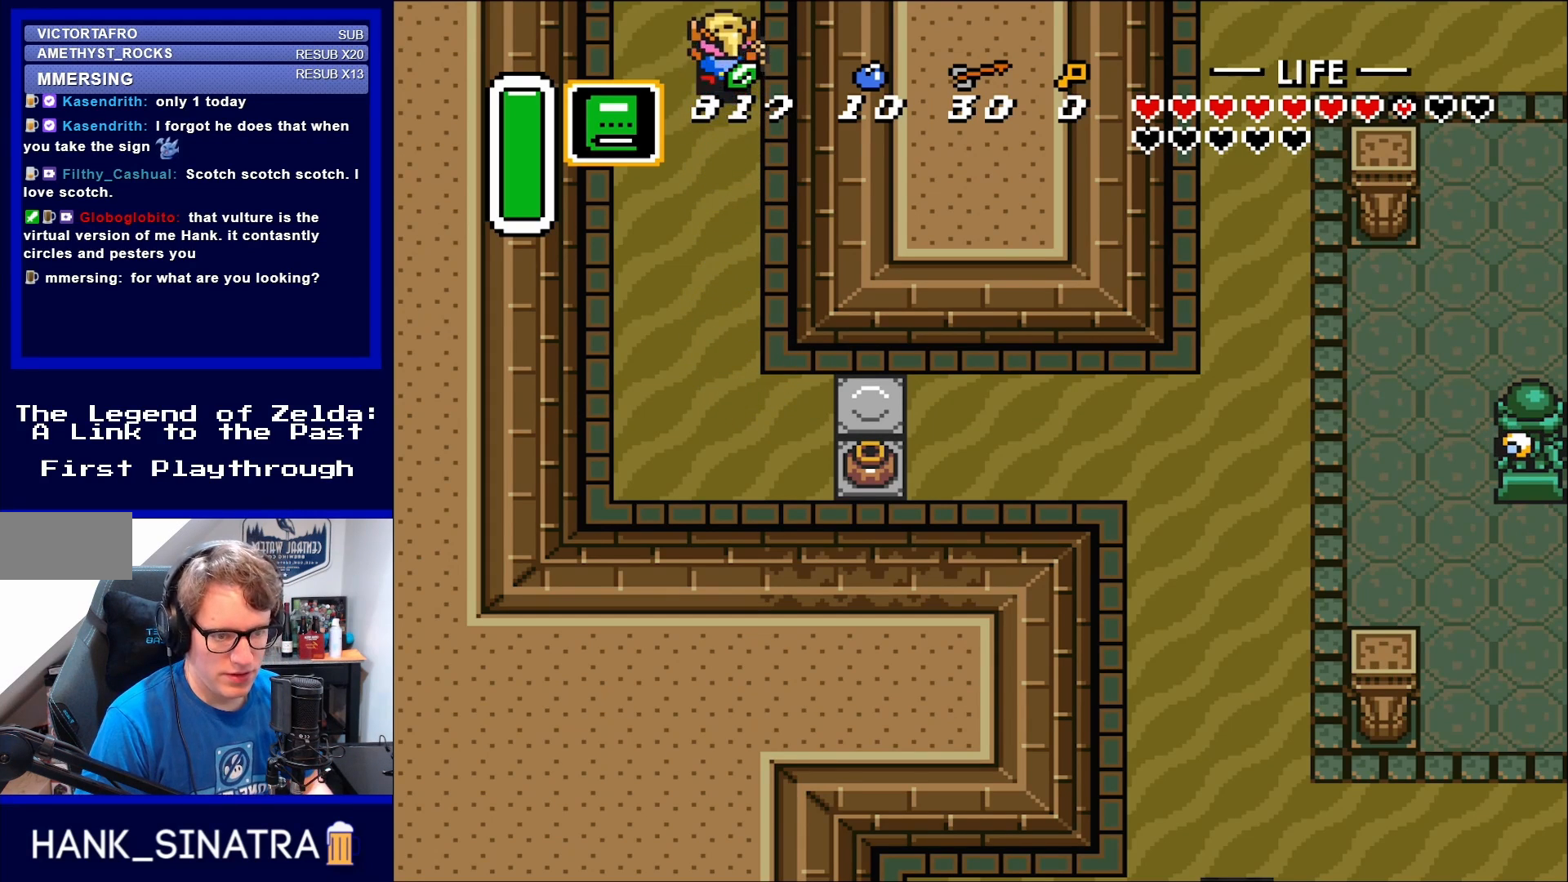
{"buttons": ["DPAD_UP"], "events": []}
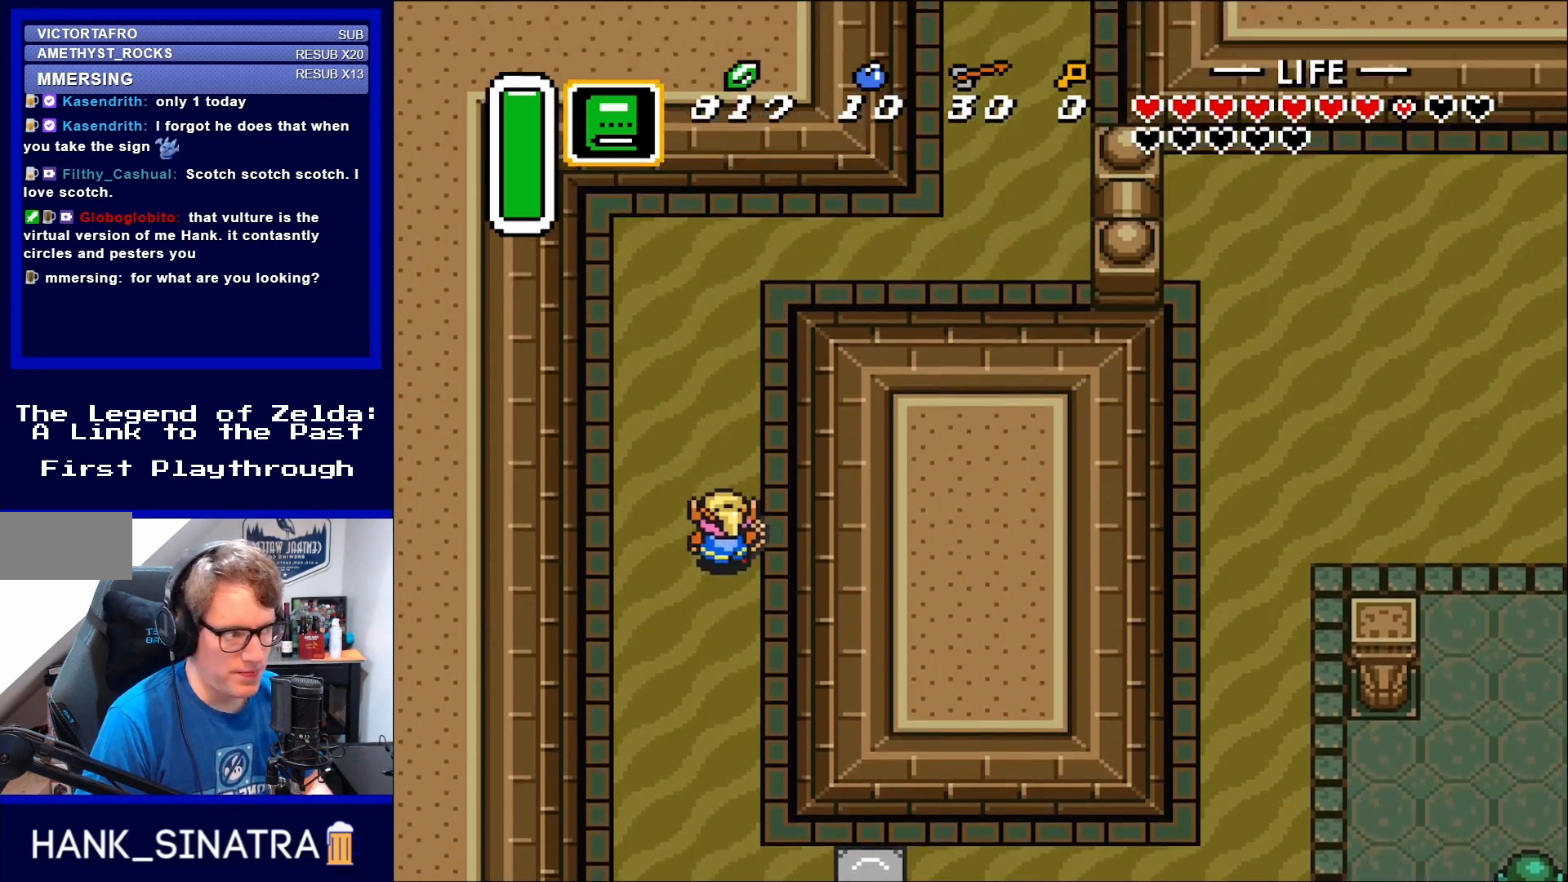
{"buttons": ["DPAD_UP"], "events": []}